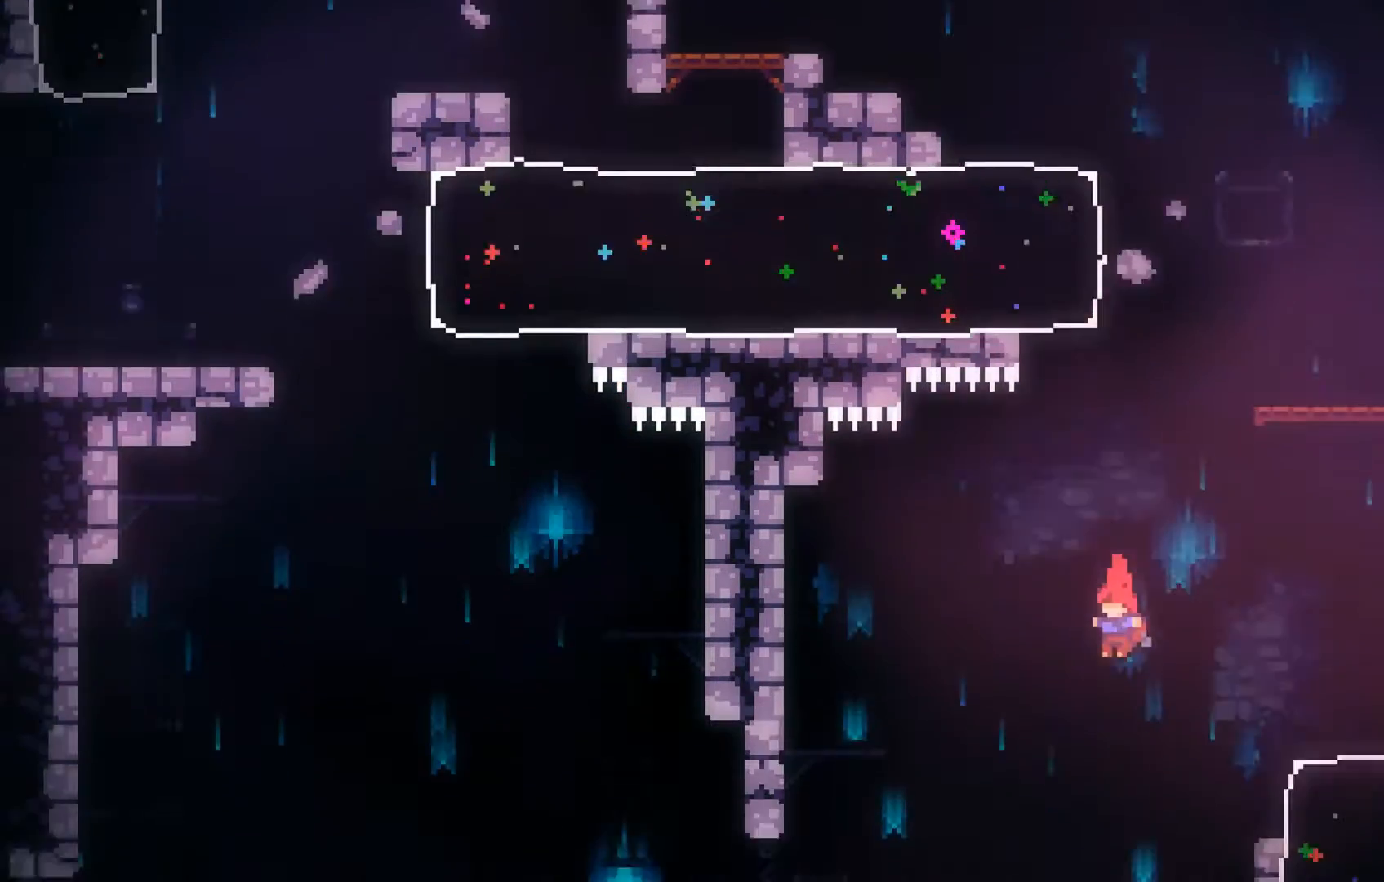
Gameplay with a controller (Xbox layout); each line is a JSON object with the inputs held at the frame after it. "events" lists button and stick changes between this image and that frame as [ms after this image, input, new state], when the widget could be followed in between. Not read: right_stick.
{"buttons": [], "left_stick": "left", "events": []}
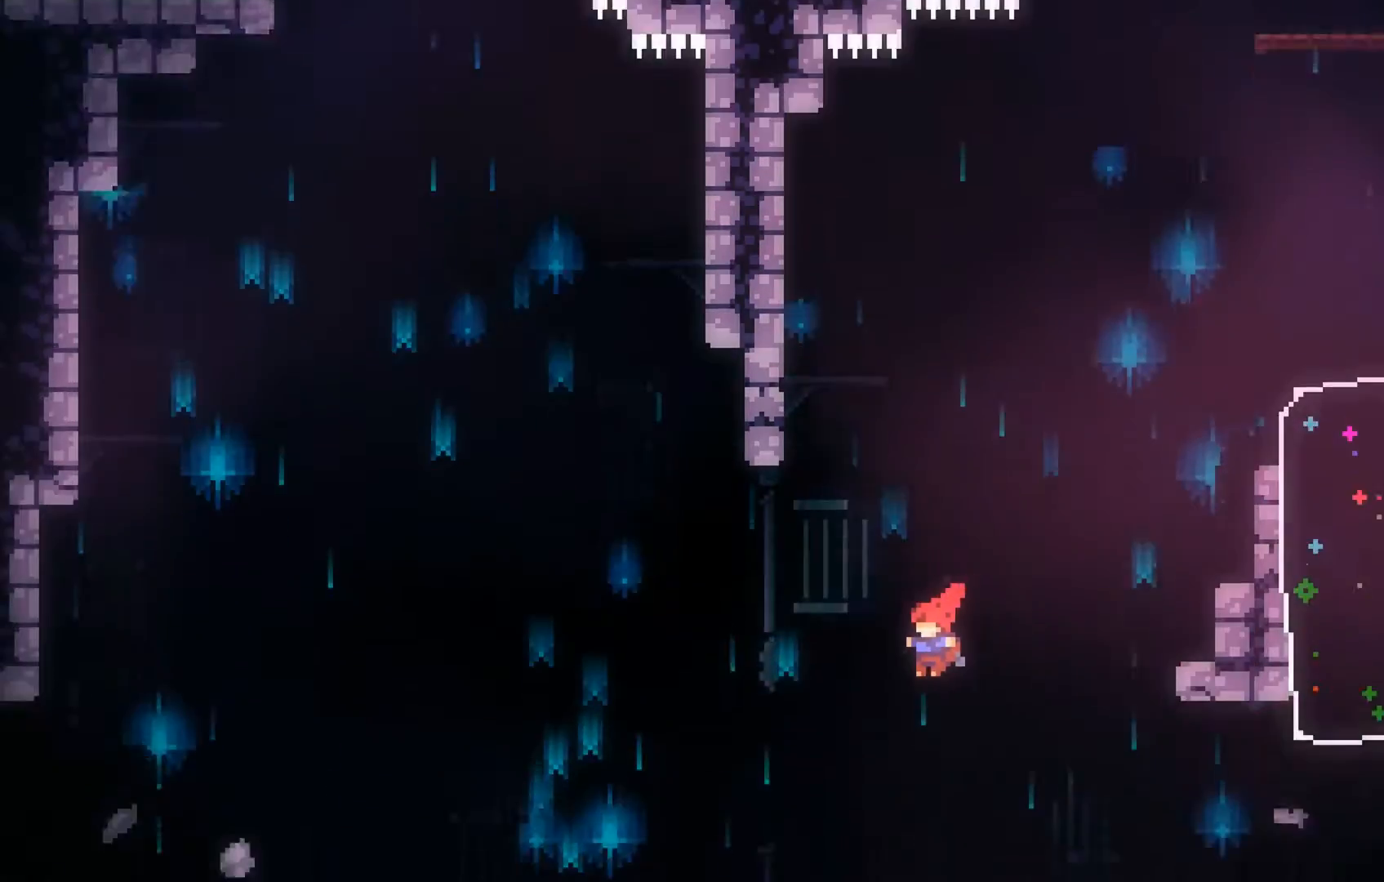
{"buttons": [], "left_stick": "center", "events": [[467, "left_stick", "center"]]}
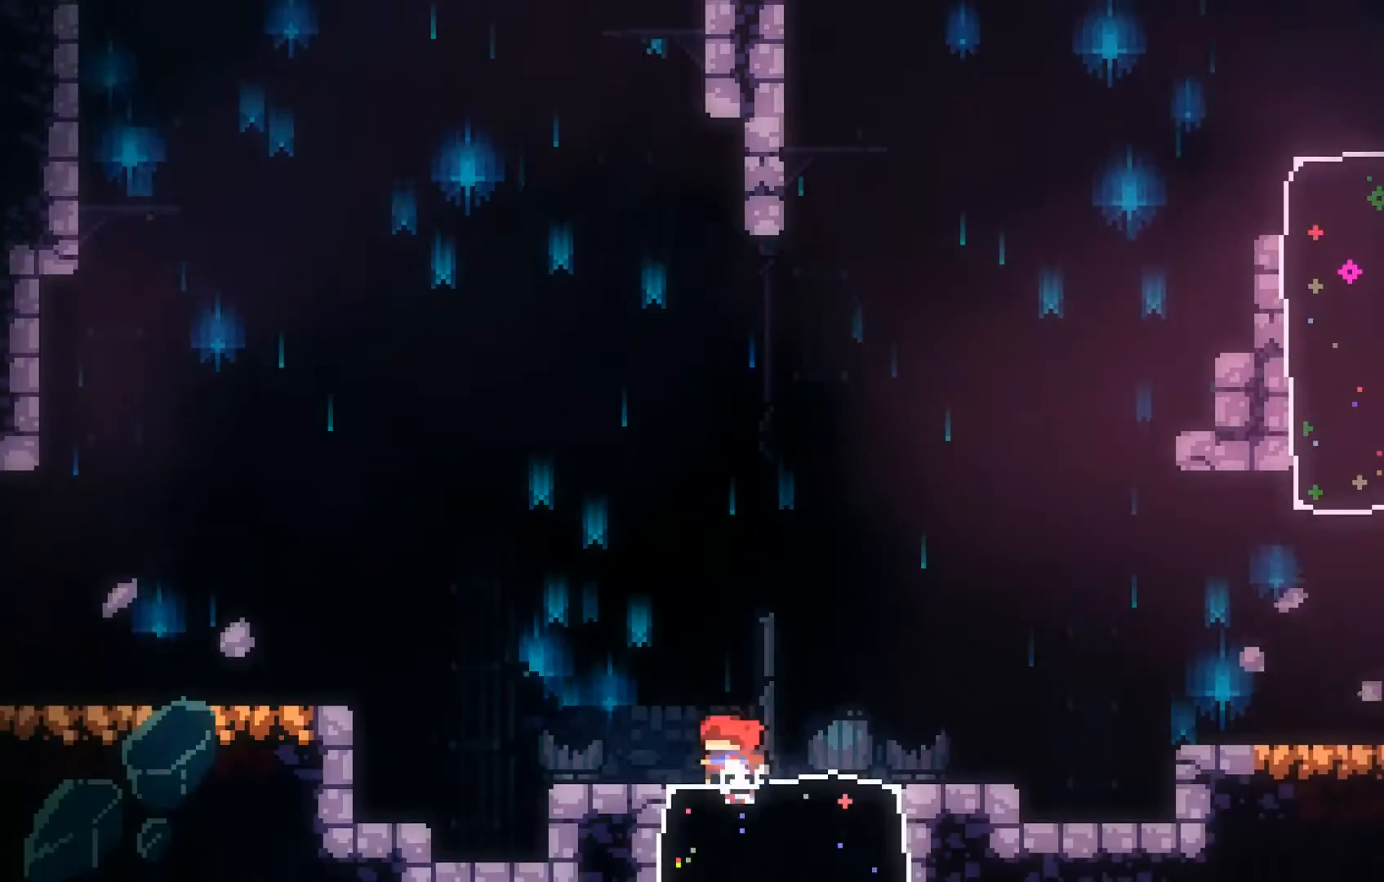
{"buttons": [], "left_stick": "down", "events": [[200, "left_stick", "right"], [367, "left_stick", "center"], [500, "left_stick", "down"]]}
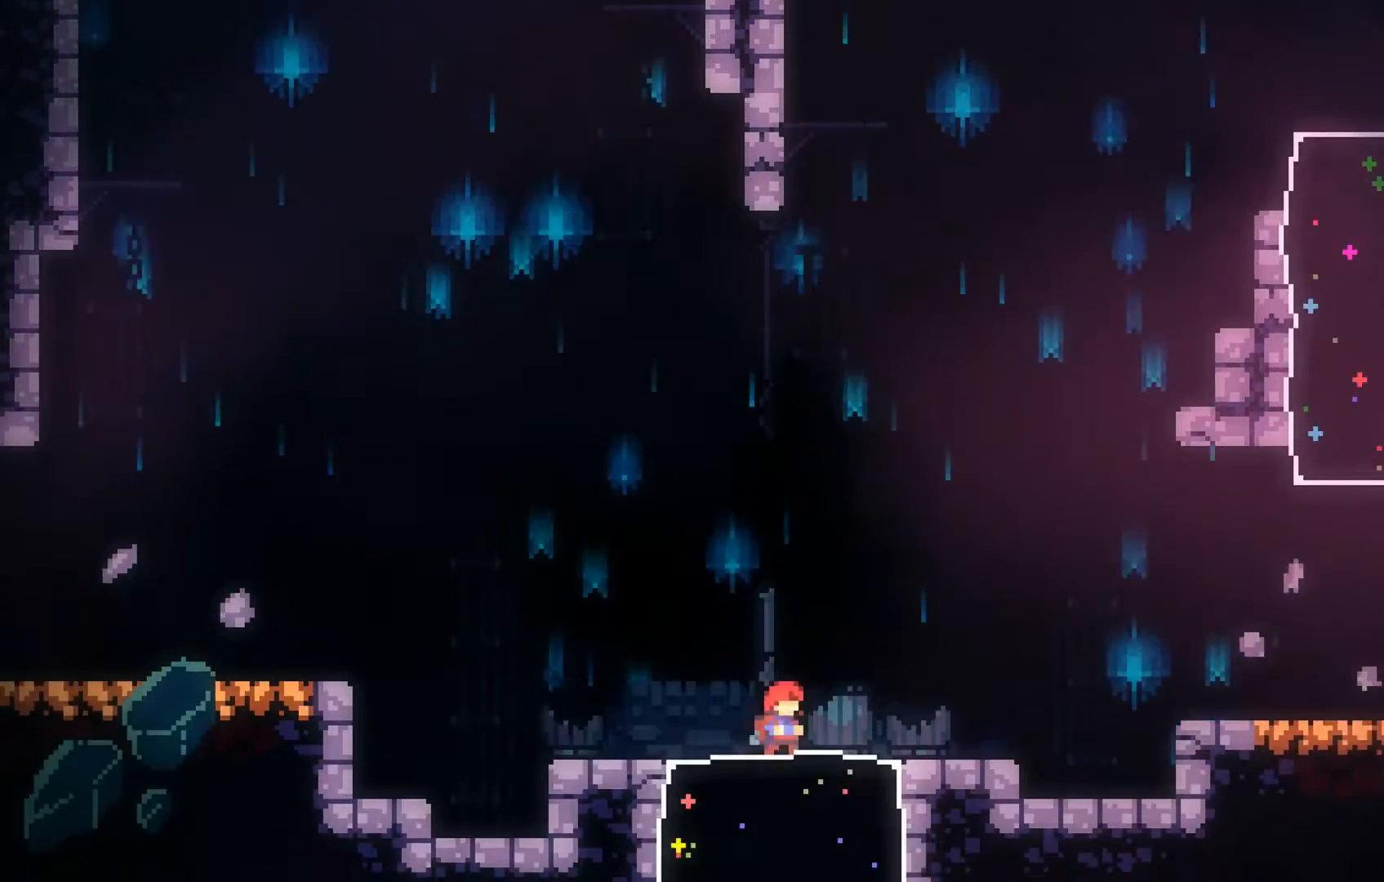
{"buttons": [], "left_stick": "down", "events": [[100, "B", "down"], [267, "B", "up"]]}
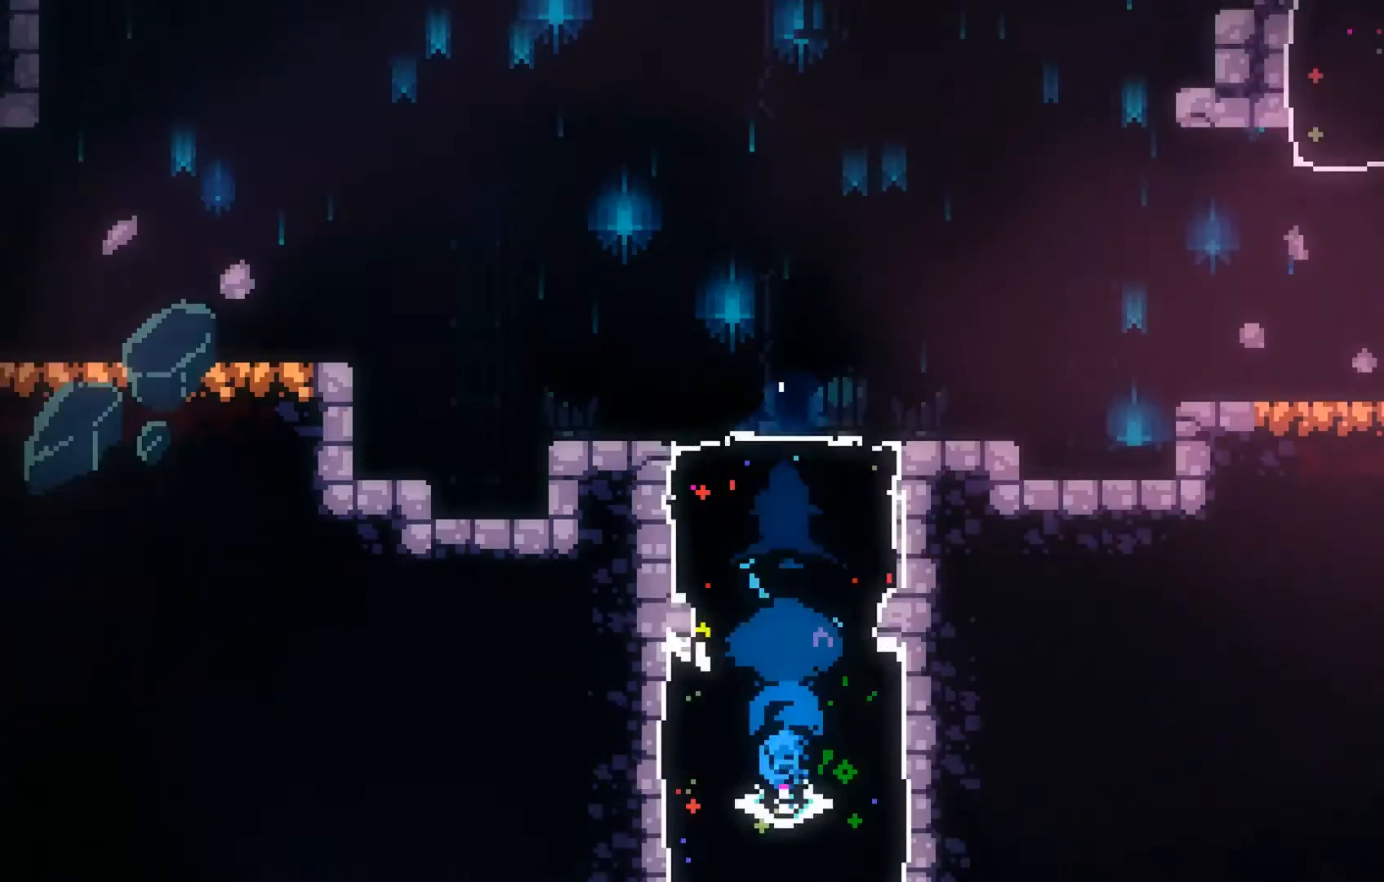
{"buttons": [], "left_stick": "center", "events": [[100, "left_stick", "center"]]}
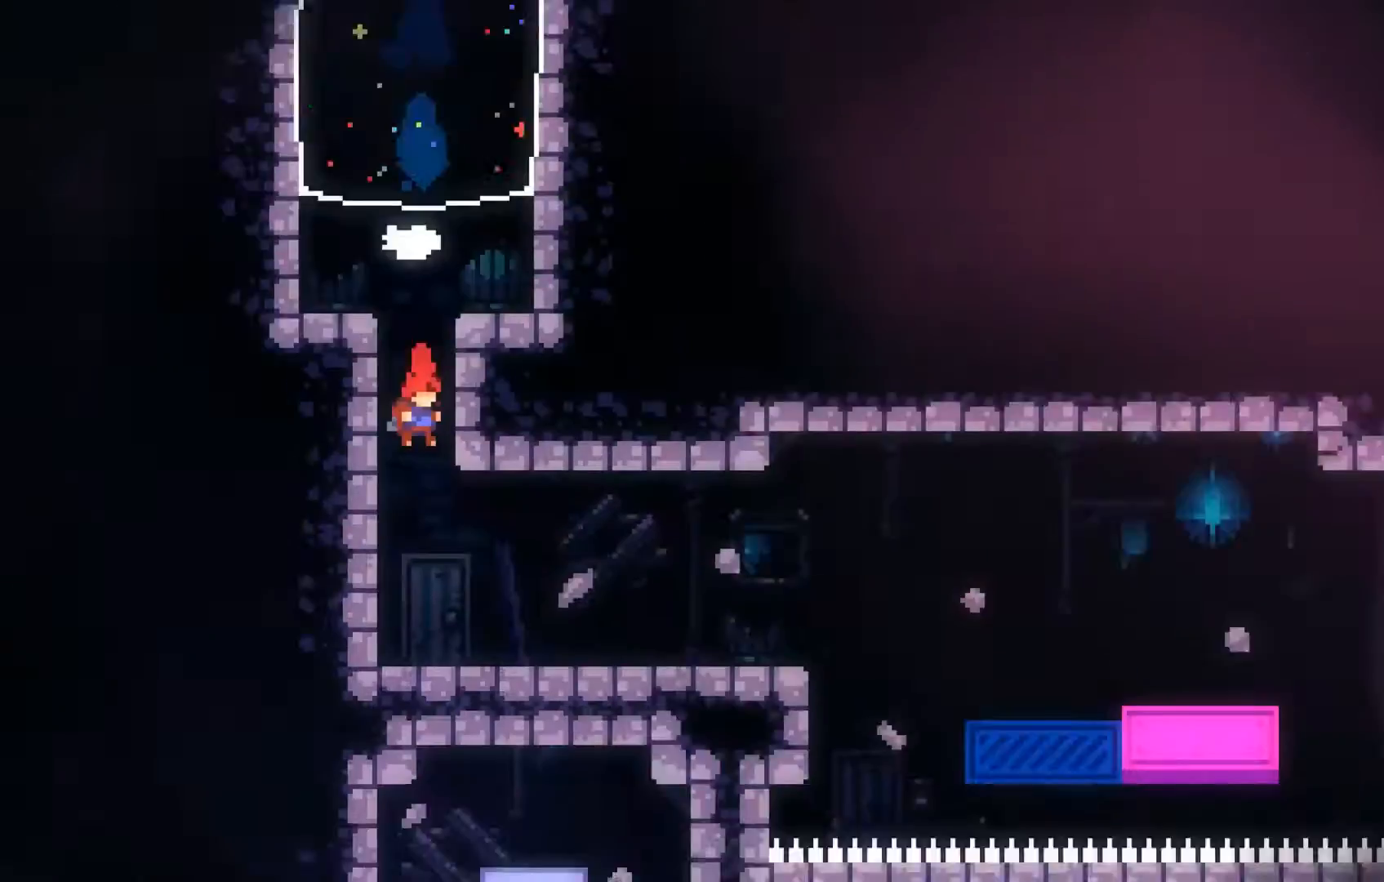
{"buttons": [], "left_stick": "center", "events": []}
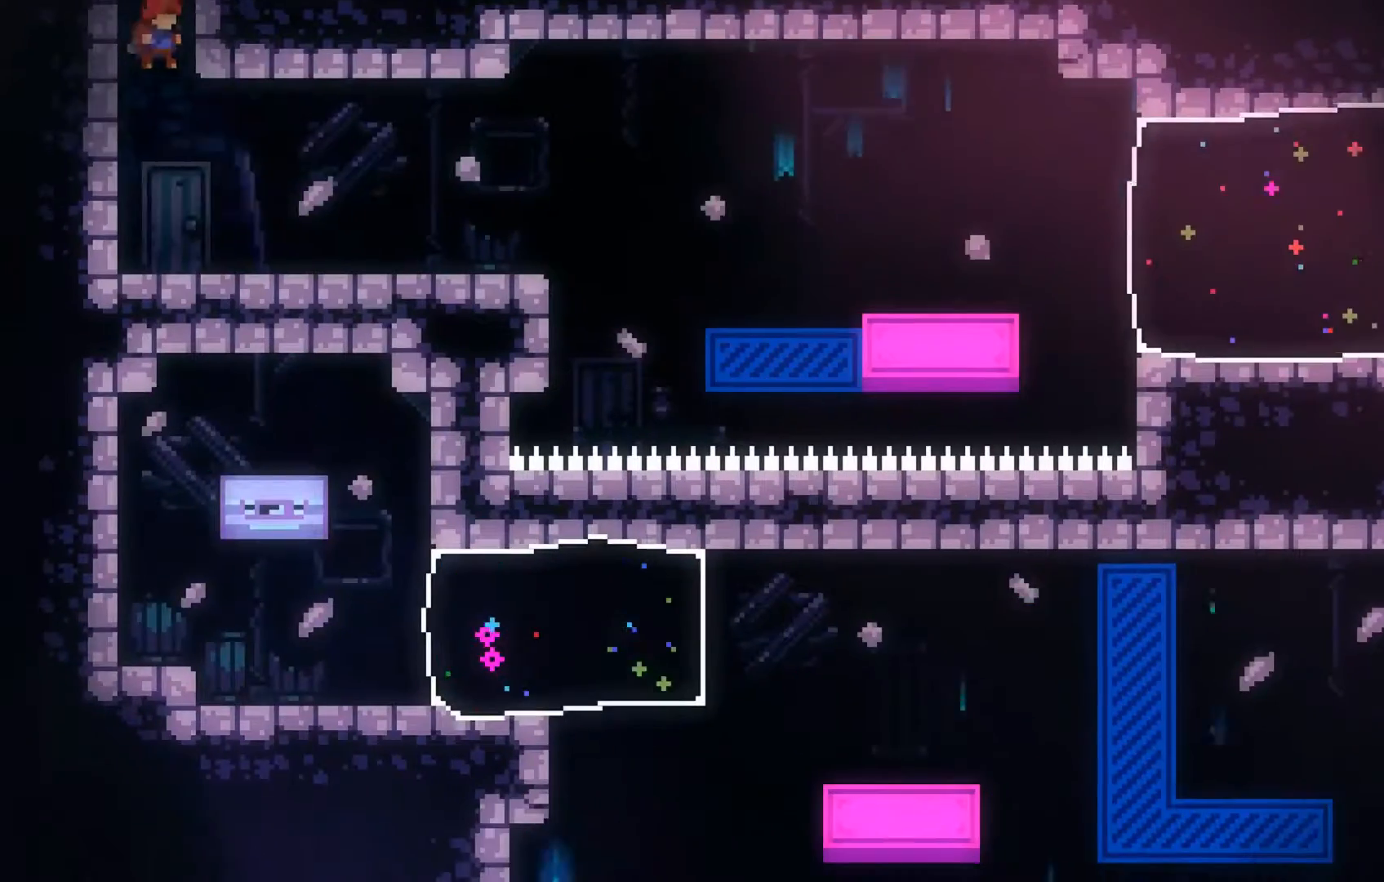
{"buttons": [], "left_stick": "up-right", "events": [[300, "left_stick", "up-right"]]}
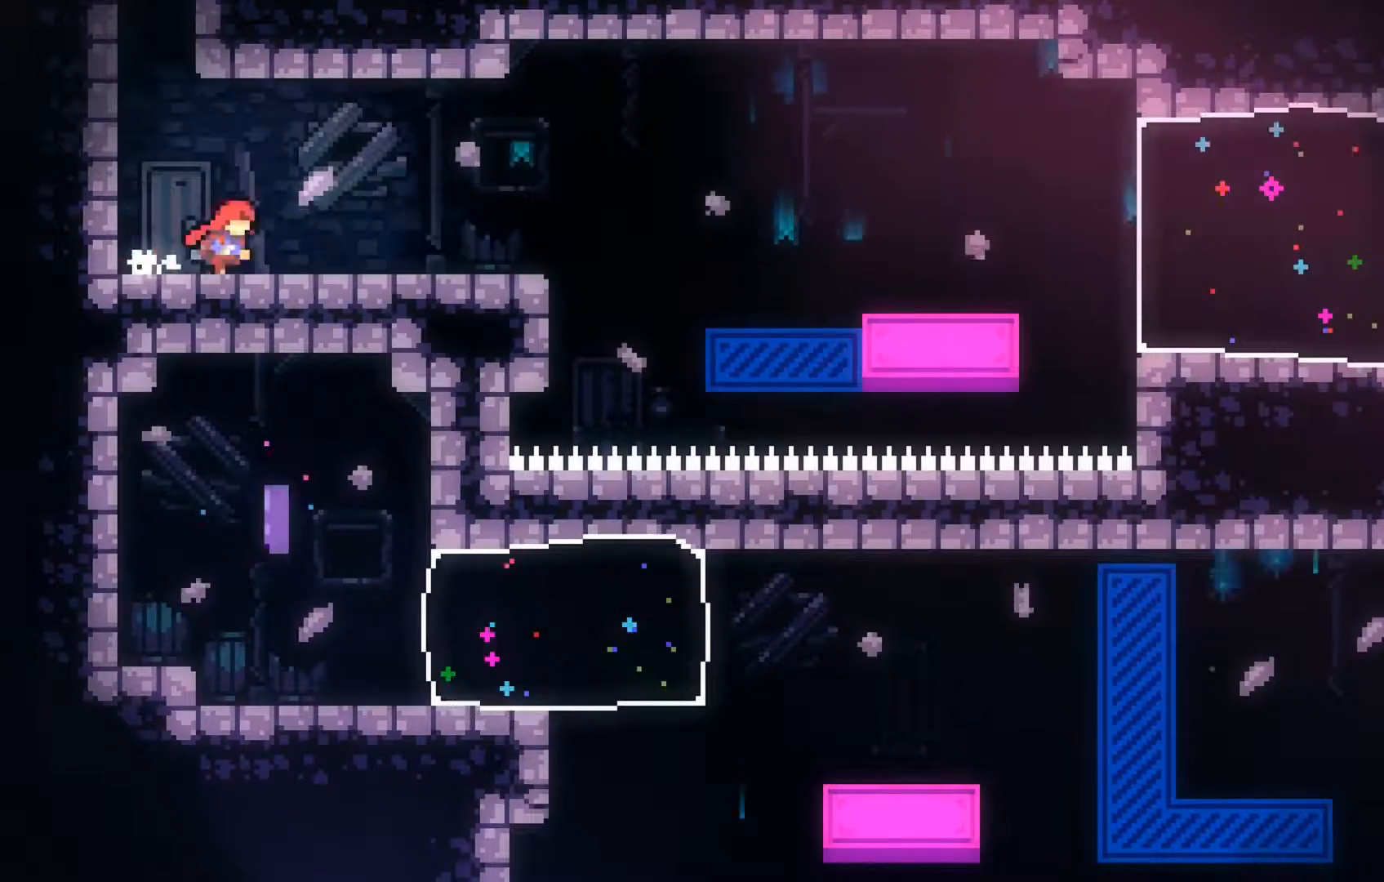
{"buttons": [], "left_stick": "up-right", "events": []}
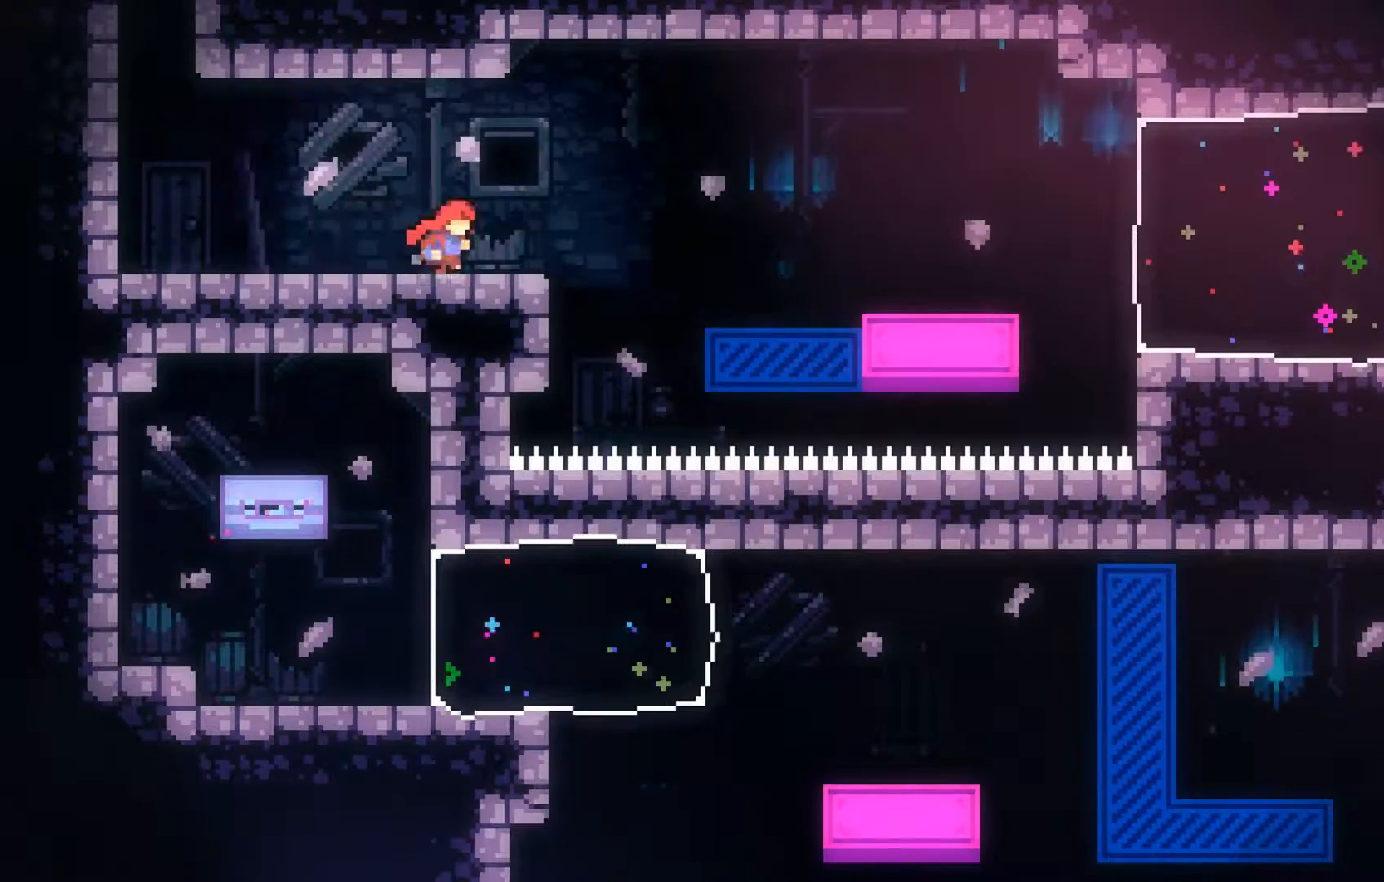
{"buttons": [], "left_stick": "right", "events": [[167, "left_stick", "center"], [467, "left_stick", "right"]]}
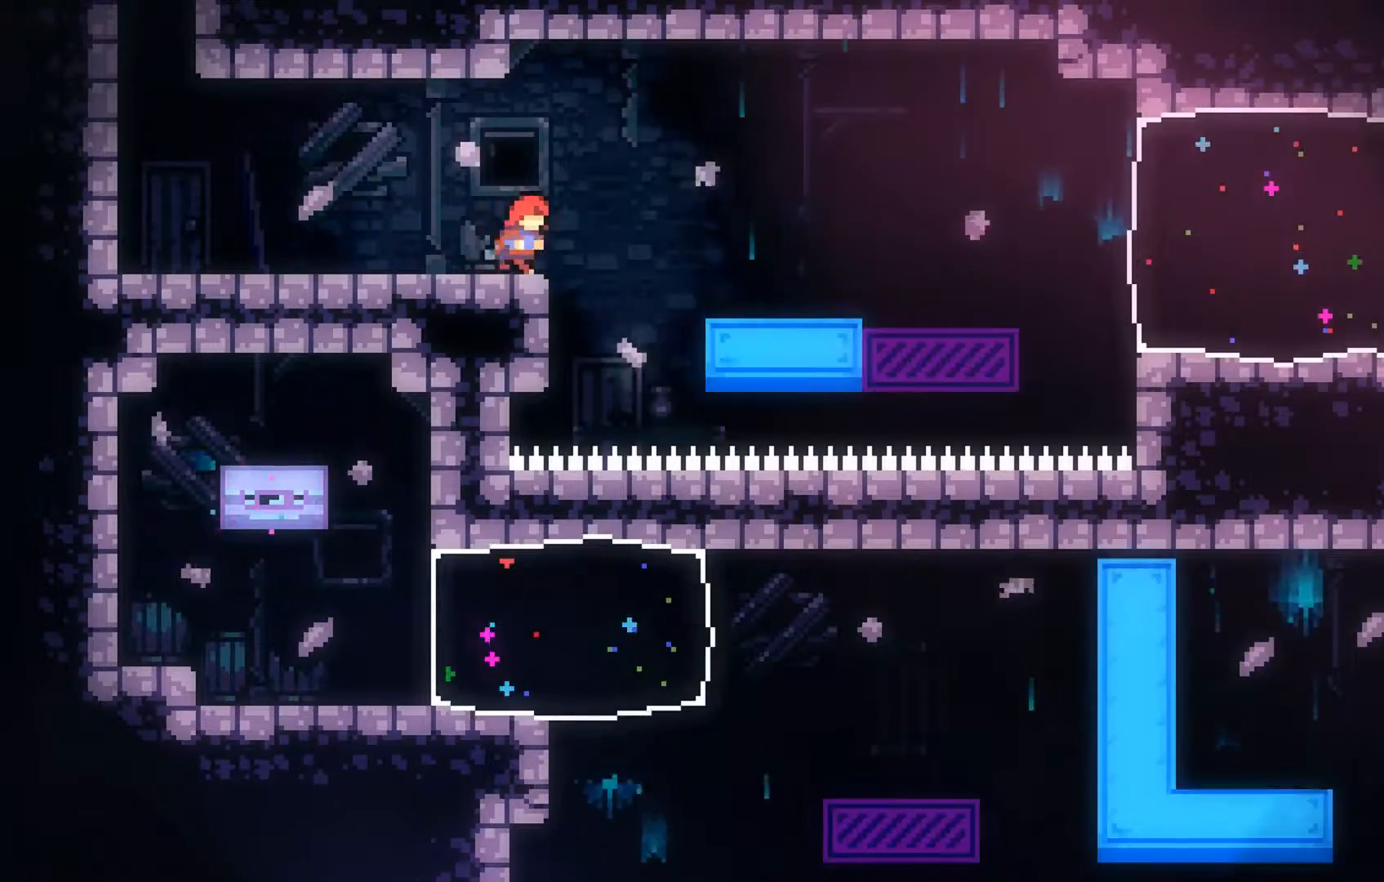
{"buttons": [], "left_stick": "center", "events": [[67, "A", "down"], [300, "A", "up"], [500, "left_stick", "center"]]}
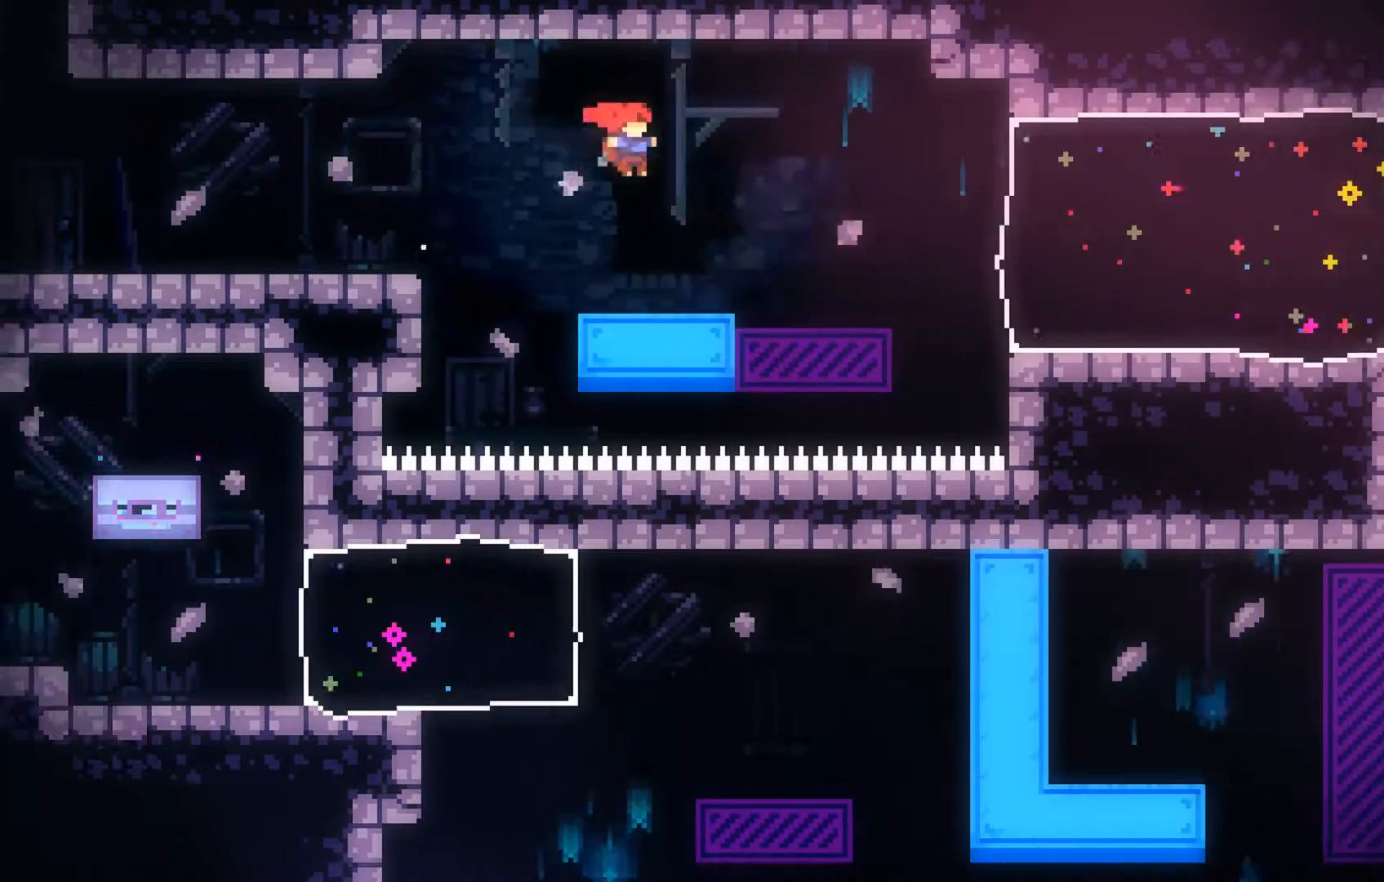
{"buttons": [], "left_stick": "center", "events": []}
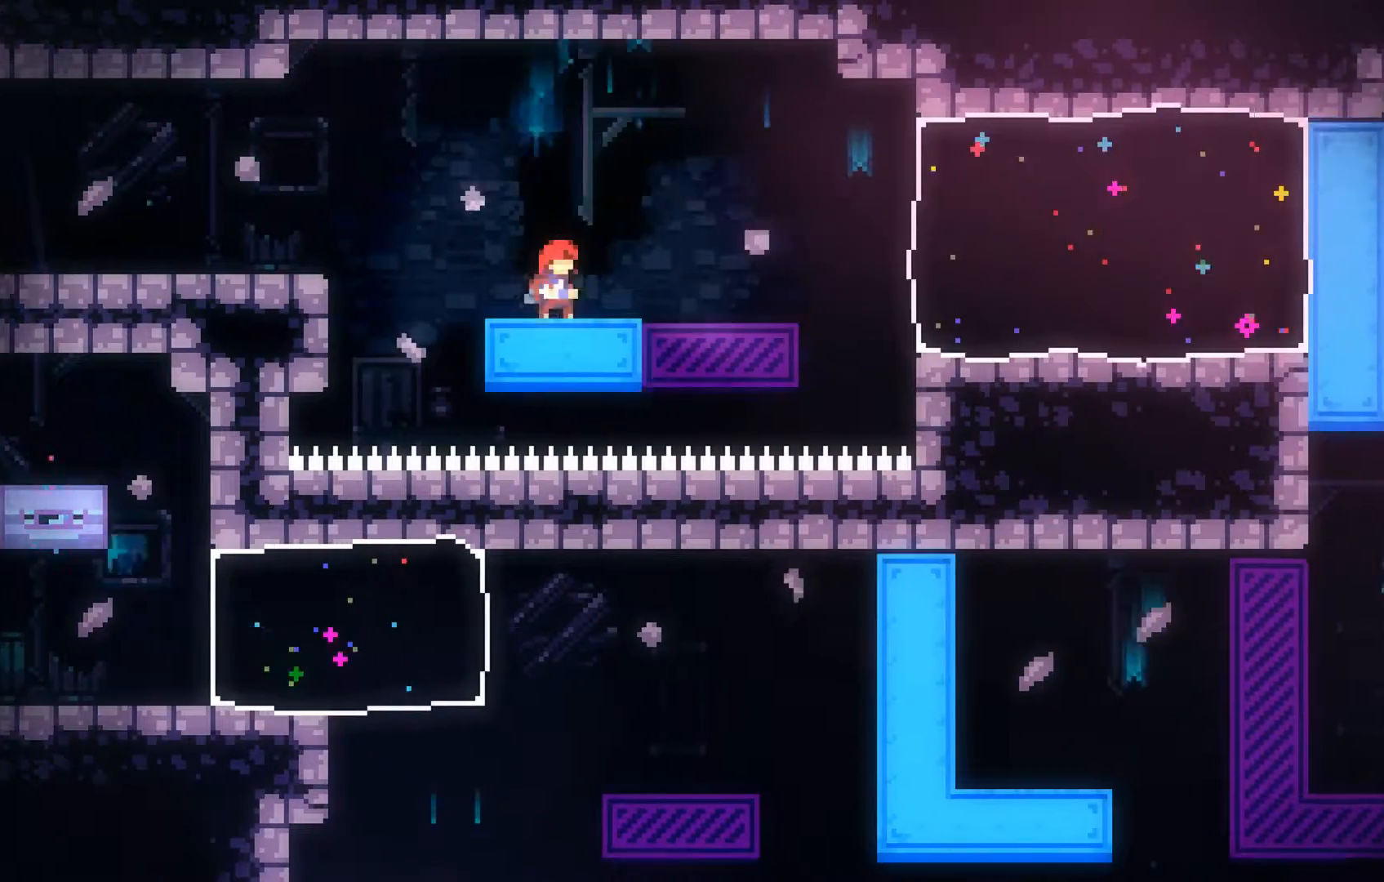
{"buttons": [], "left_stick": "center", "events": [[67, "left_stick", "right"], [100, "A", "down"], [400, "A", "up"], [467, "left_stick", "center"]]}
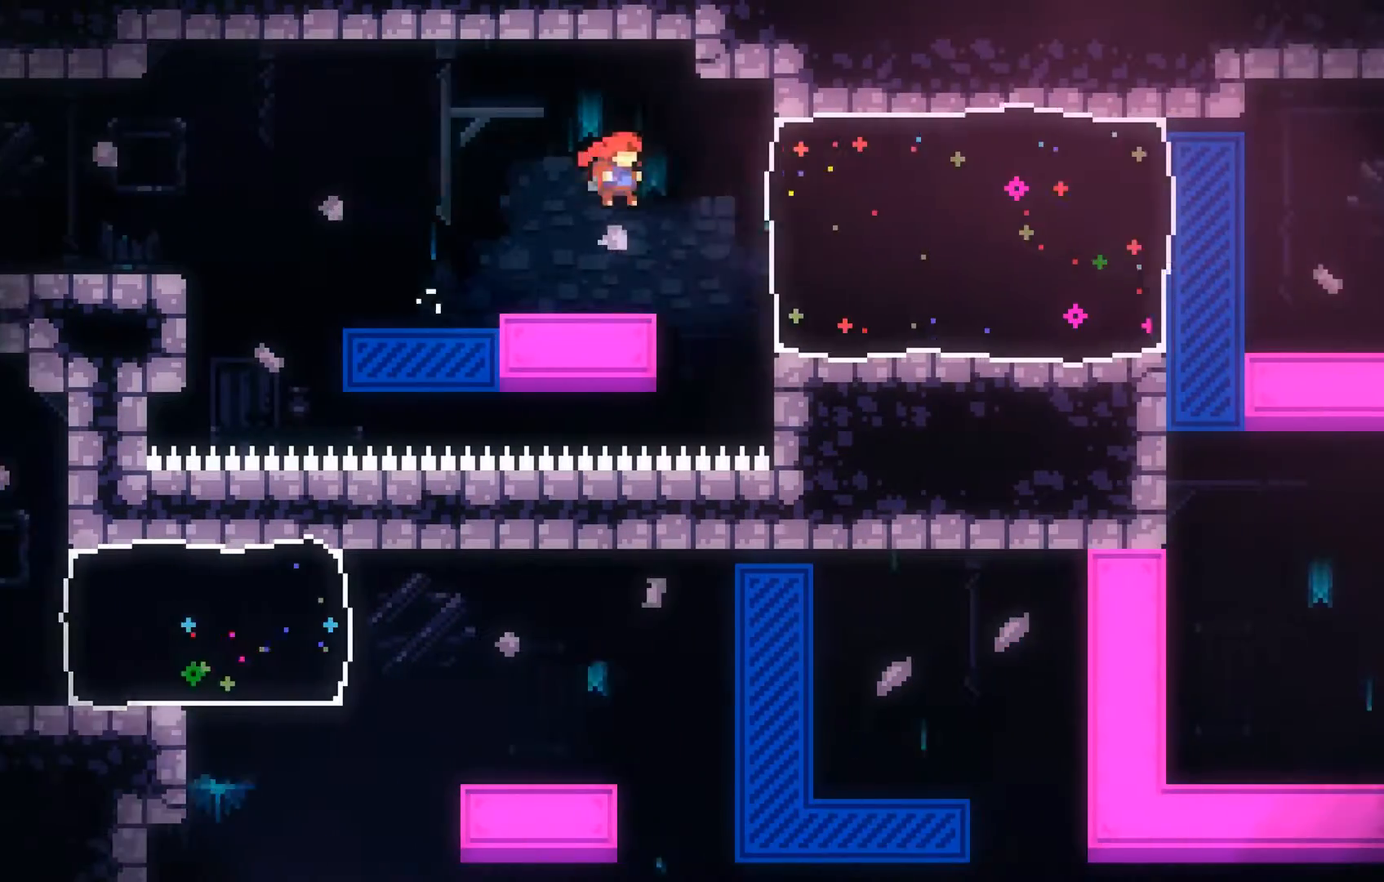
{"buttons": [], "left_stick": "center", "events": []}
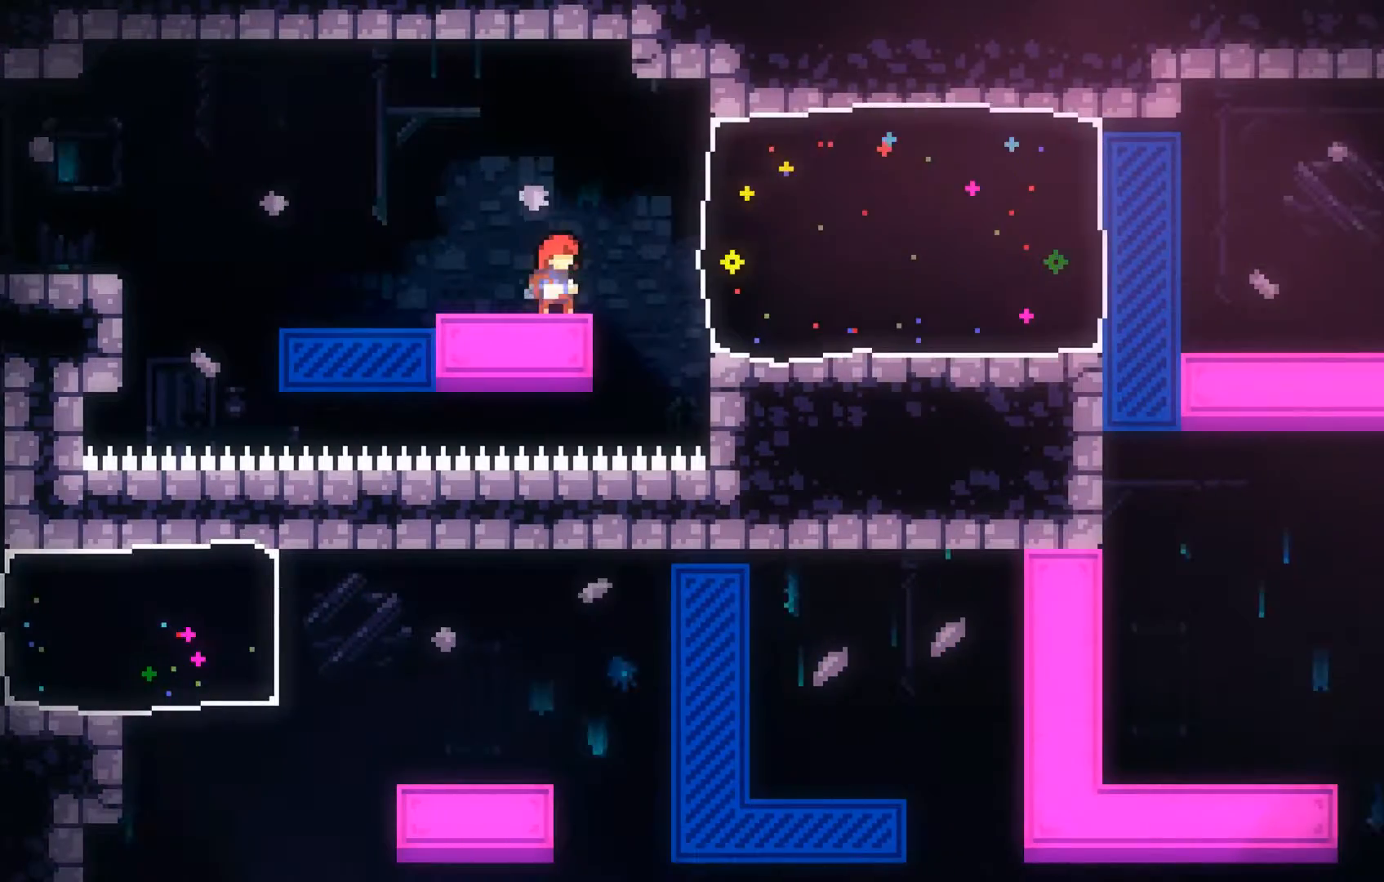
{"buttons": ["A"], "left_stick": "left", "events": [[267, "A", "down"], [267, "left_stick", "left"]]}
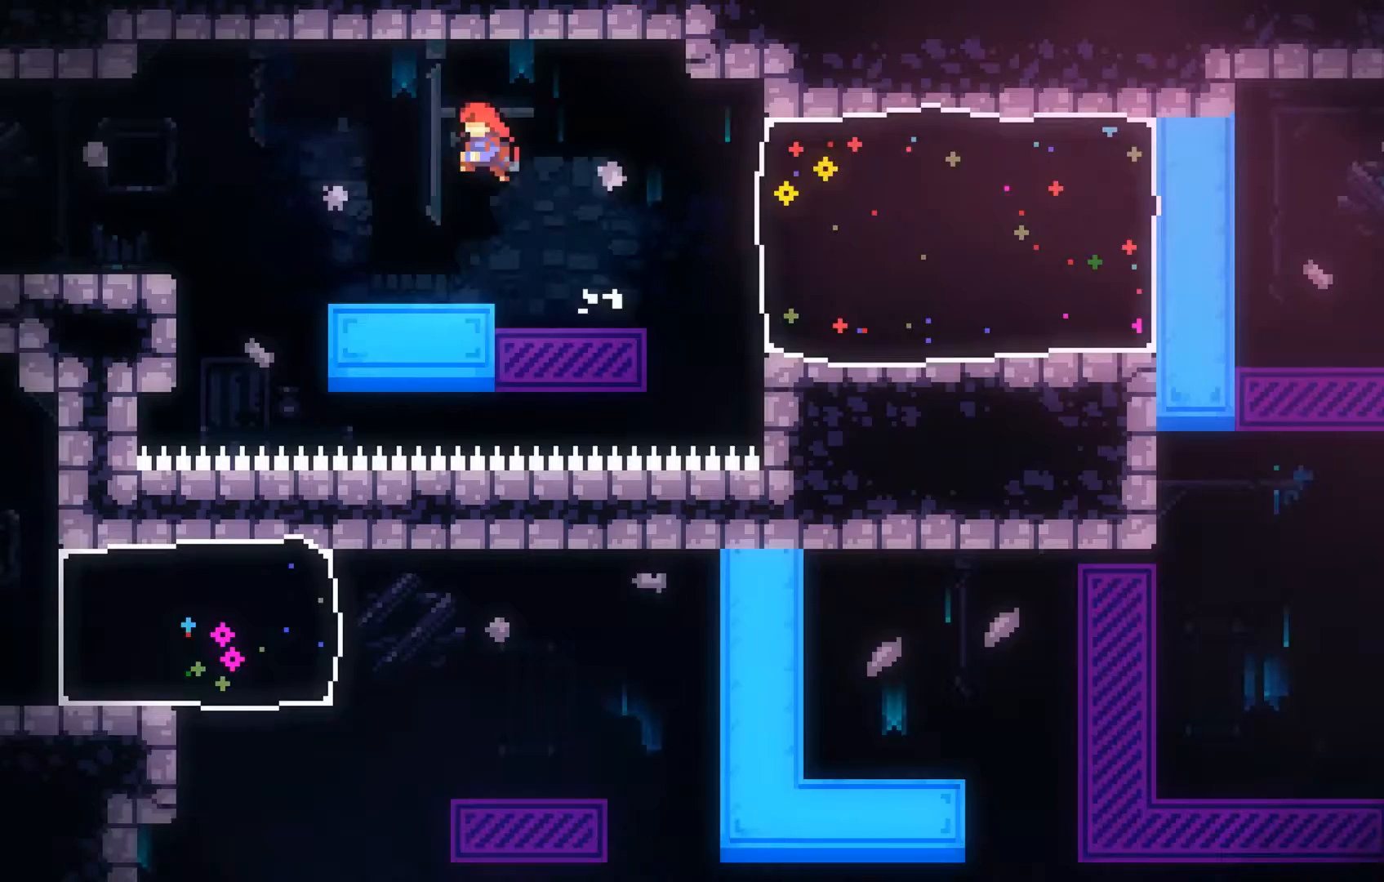
{"buttons": [], "left_stick": "center", "events": [[67, "A", "up"], [167, "left_stick", "center"]]}
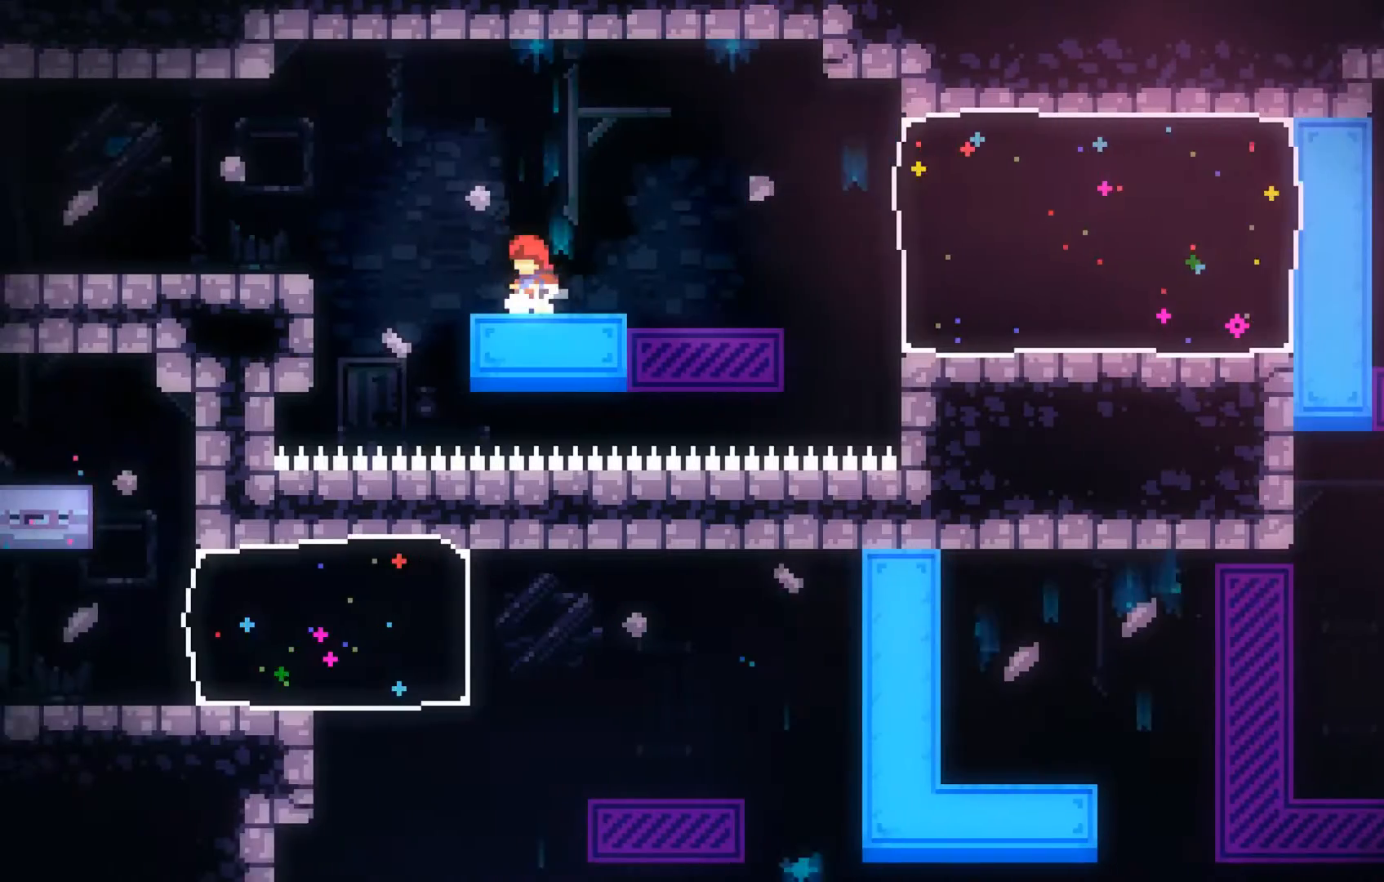
{"buttons": ["A"], "left_stick": "right", "events": [[367, "left_stick", "right"], [467, "A", "down"]]}
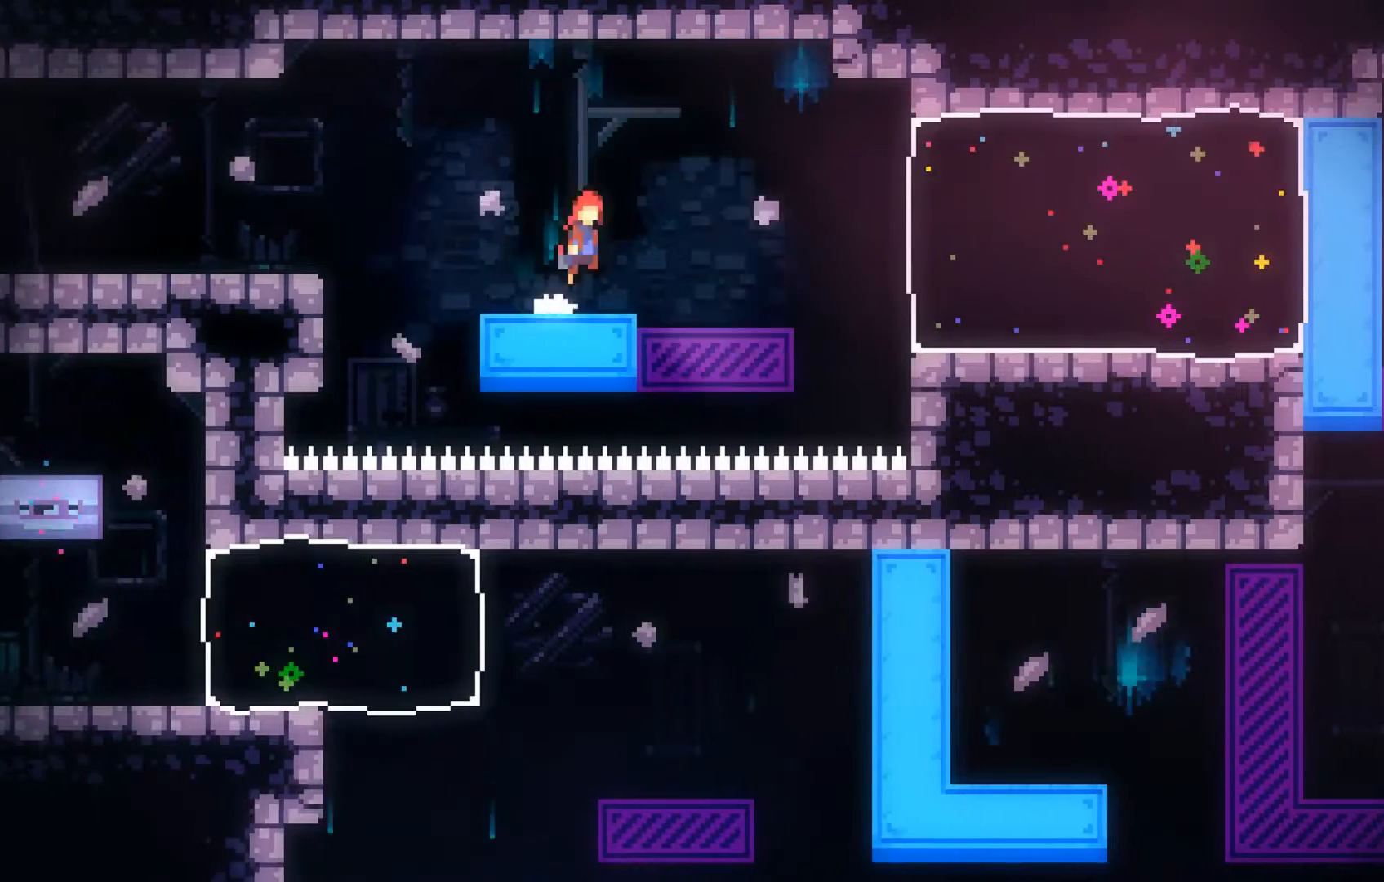
{"buttons": [], "left_stick": "center", "events": [[267, "A", "up"], [267, "left_stick", "center"]]}
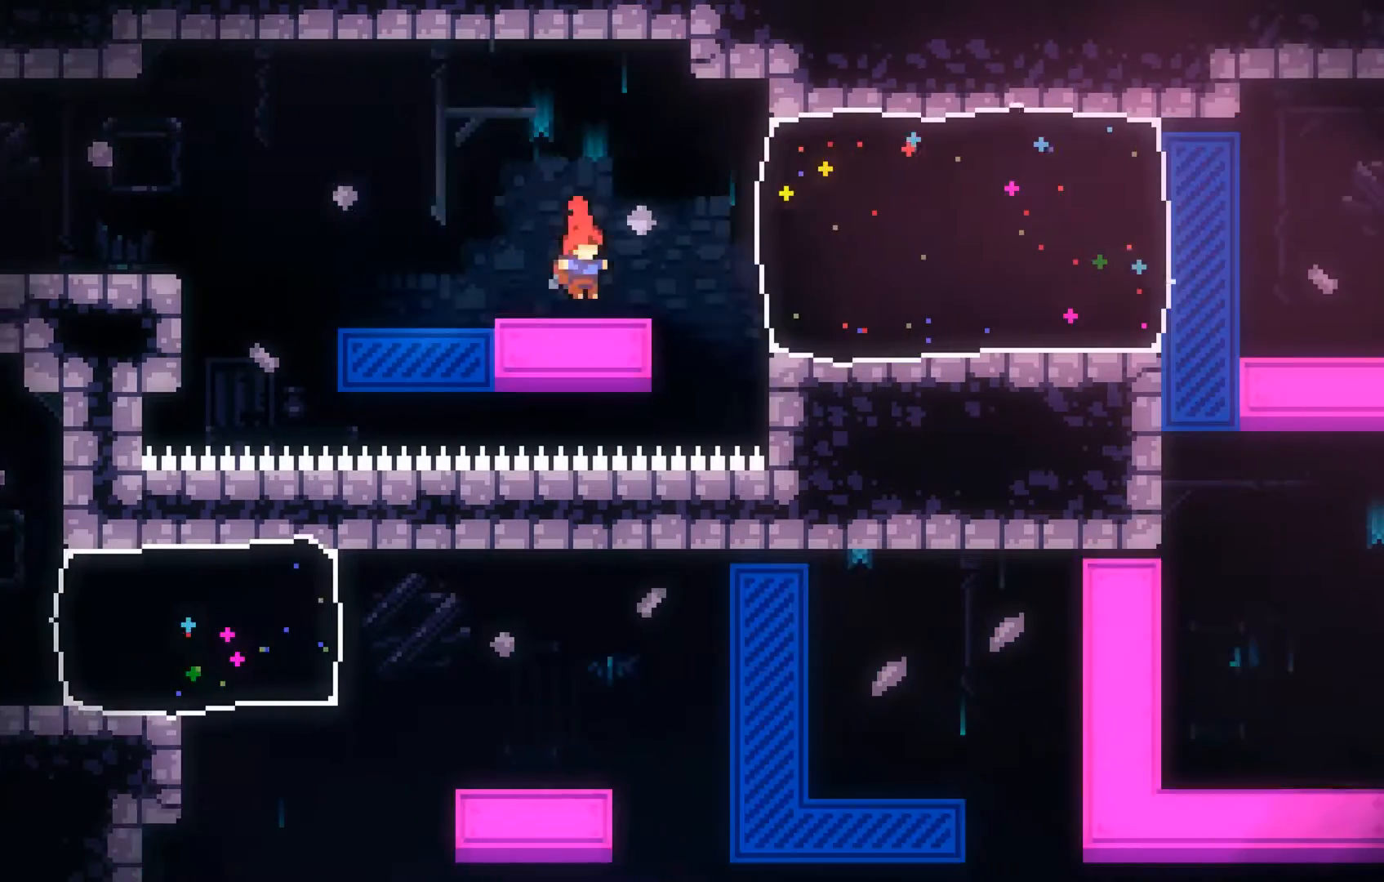
{"buttons": ["B"], "left_stick": "right", "events": [[67, "left_stick", "right"], [200, "A", "down"], [300, "A", "up"], [400, "B", "down"]]}
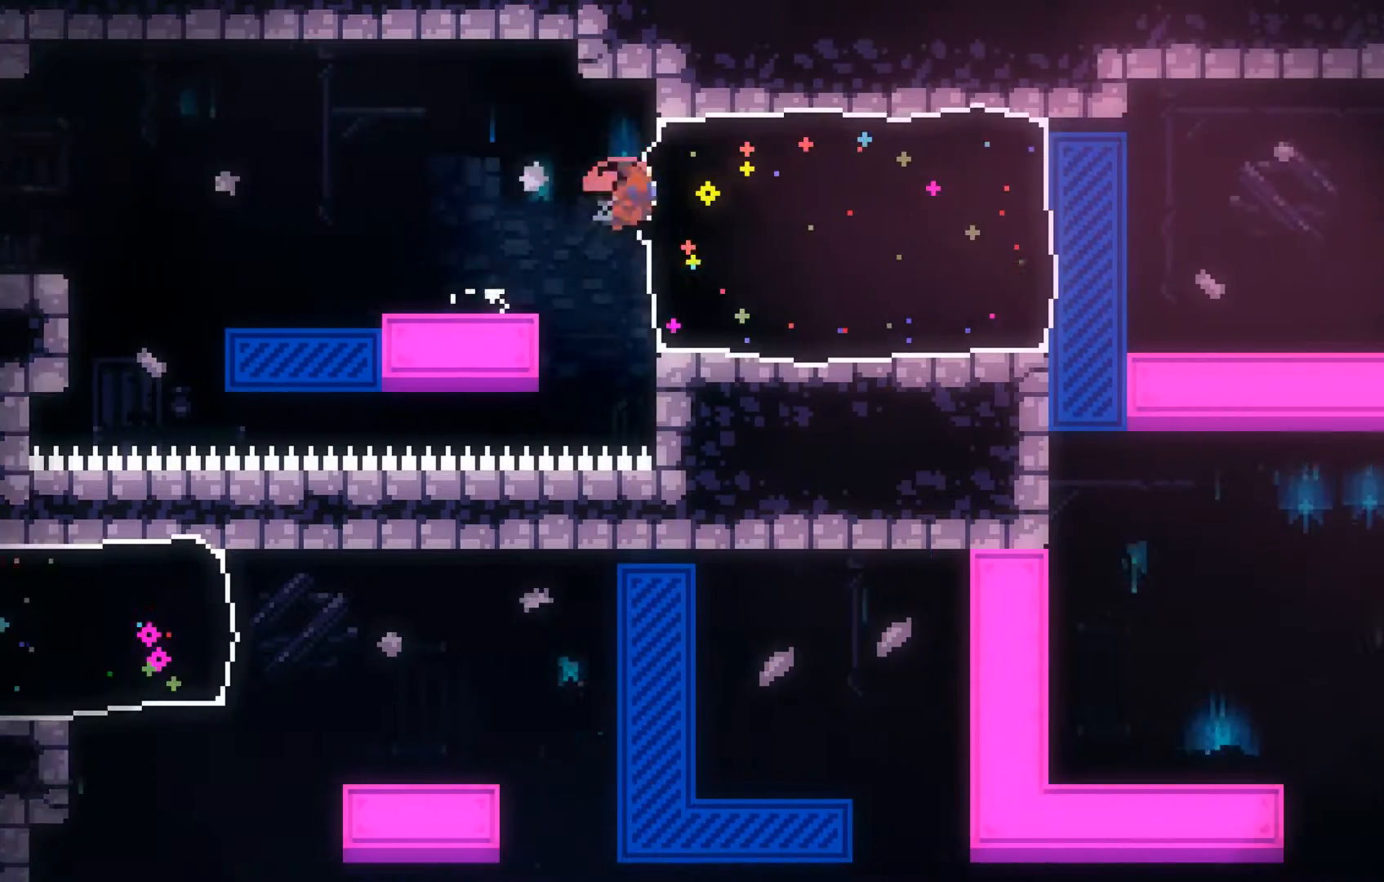
{"buttons": [], "left_stick": "up-left", "events": [[67, "B", "up"], [500, "left_stick", "up-left"]]}
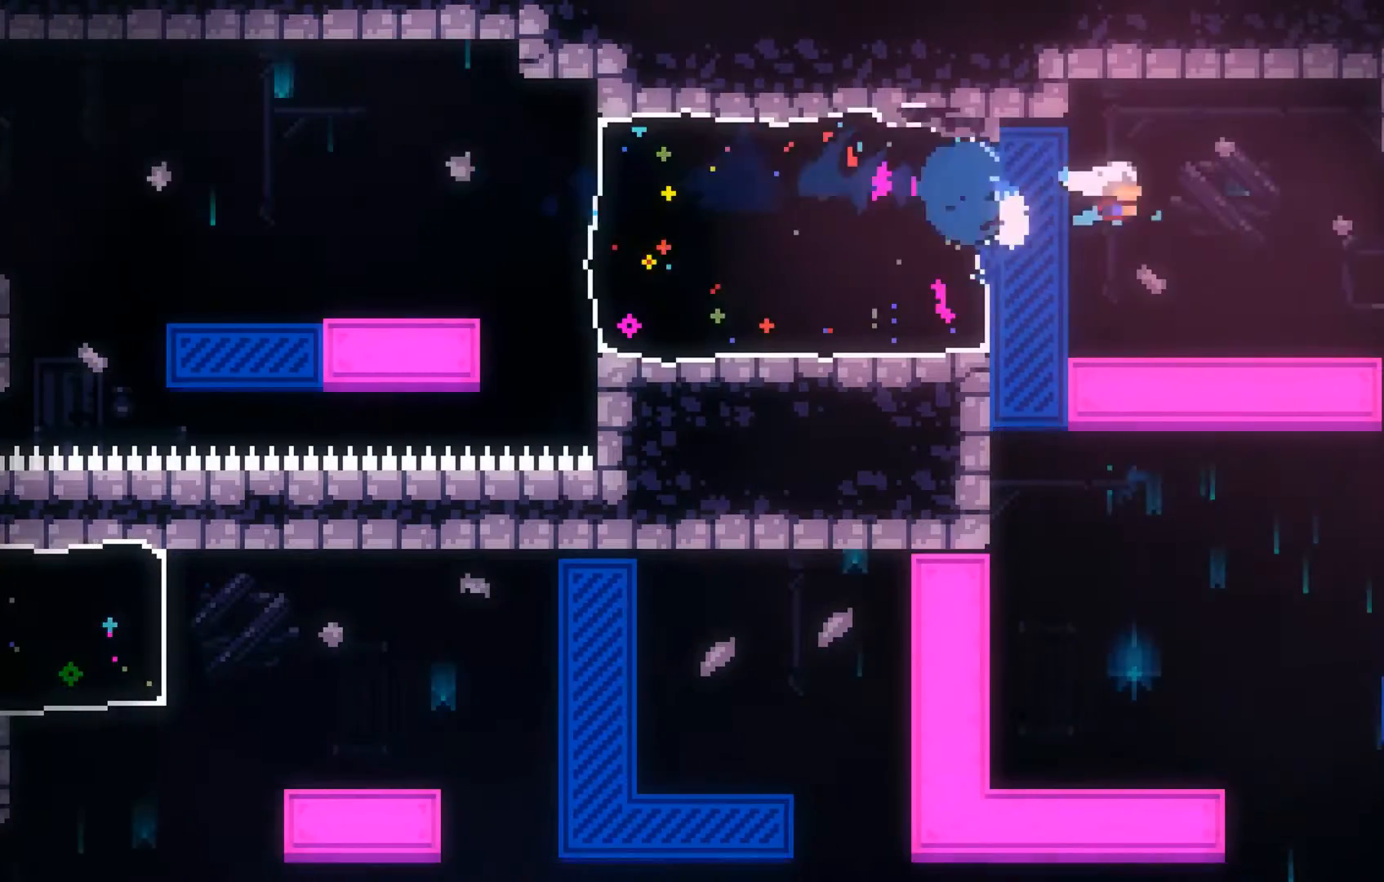
{"buttons": [], "left_stick": "up-right", "events": [[367, "left_stick", "center"], [467, "A", "down"], [467, "left_stick", "up-right"], [500, "A", "up"]]}
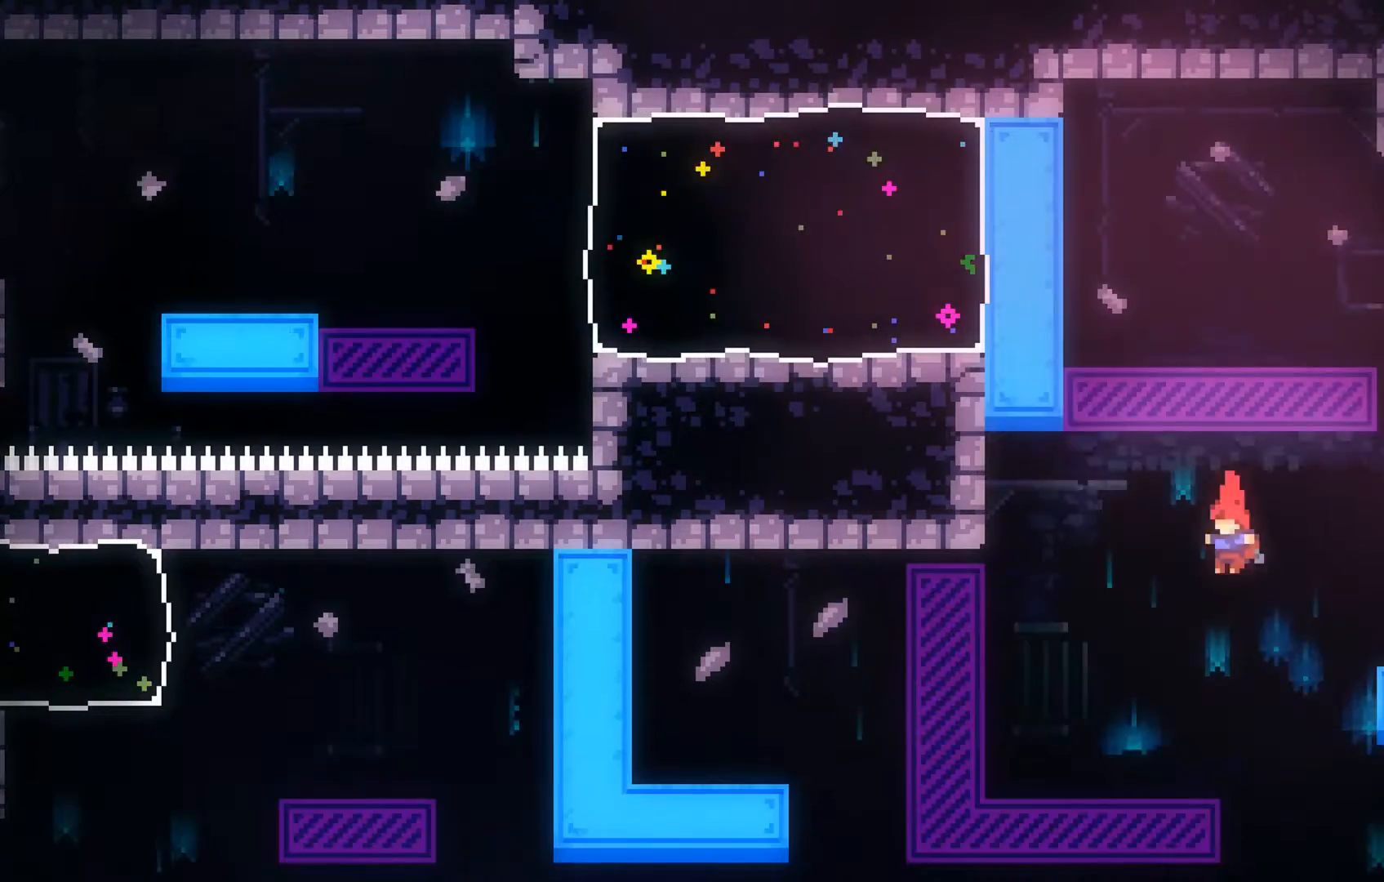
{"buttons": [], "left_stick": "up-right", "events": [[167, "B", "down"], [300, "B", "up"]]}
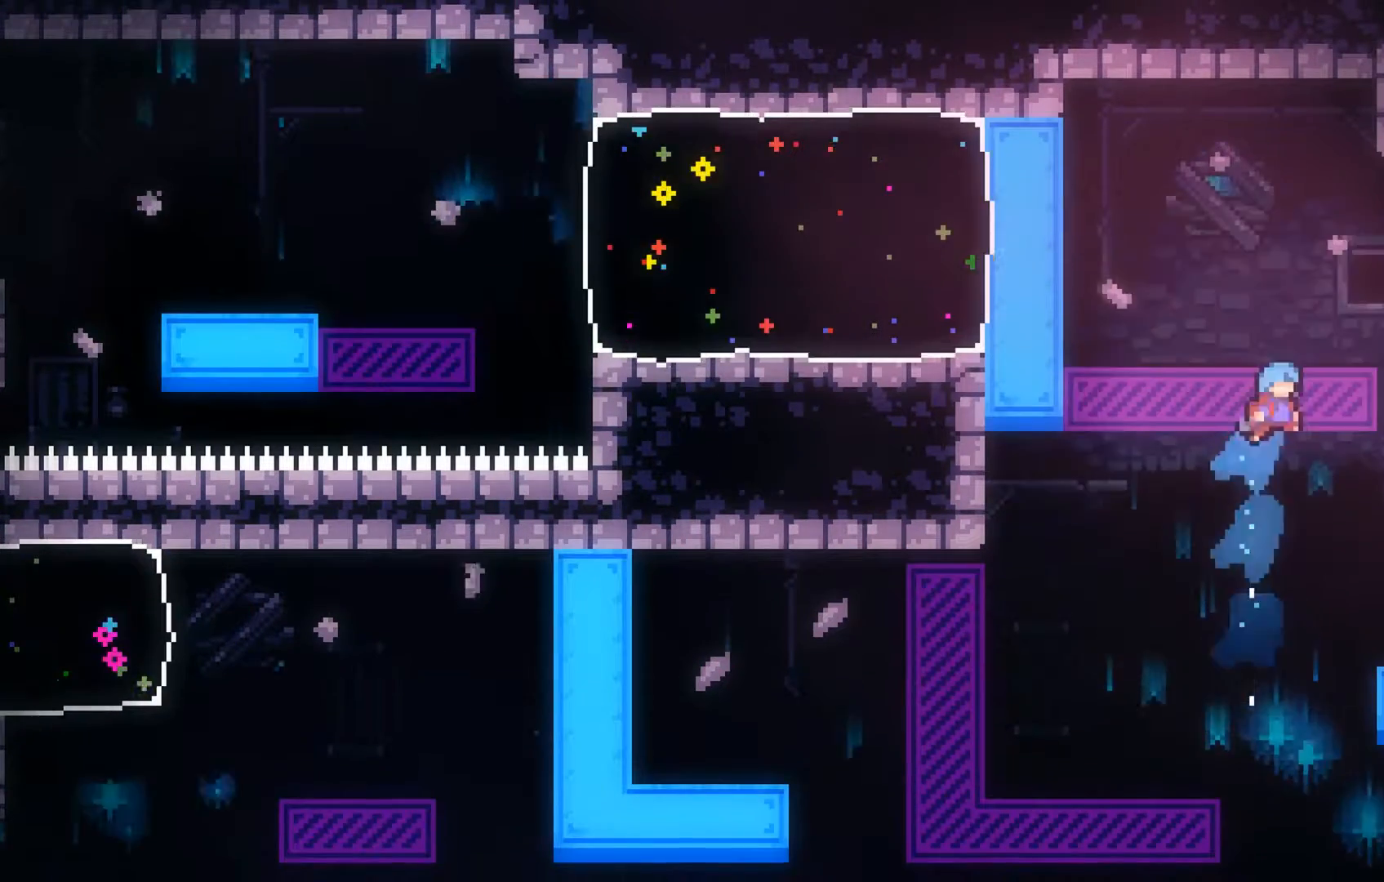
{"buttons": ["L2"], "left_stick": "right", "events": [[67, "left_stick", "center"], [167, "left_stick", "right"], [467, "L2", "down"]]}
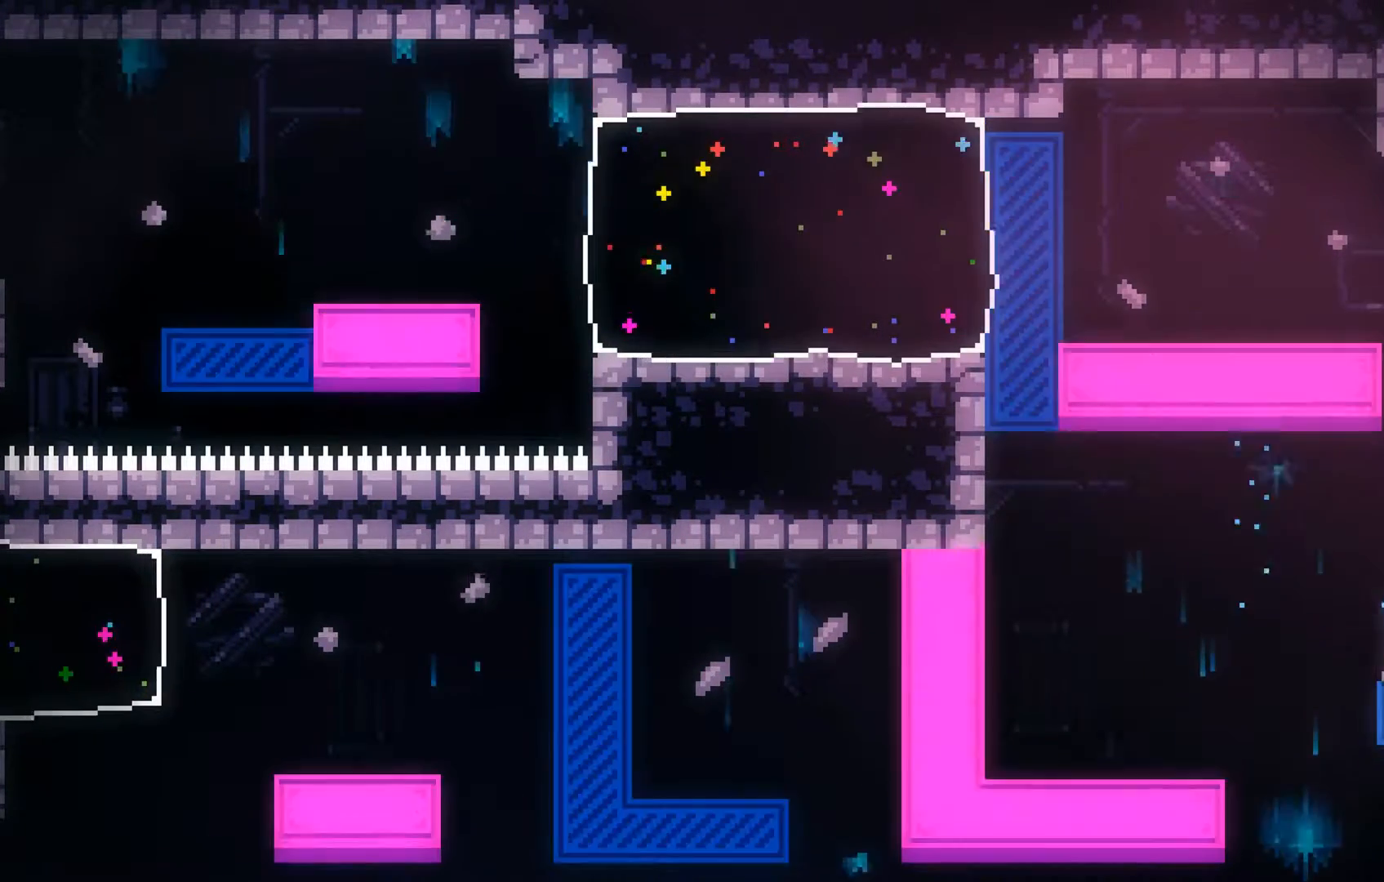
{"buttons": ["A", "L2"], "left_stick": "up-right", "events": [[200, "left_stick", "up"], [267, "A", "down"], [367, "left_stick", "up-right"]]}
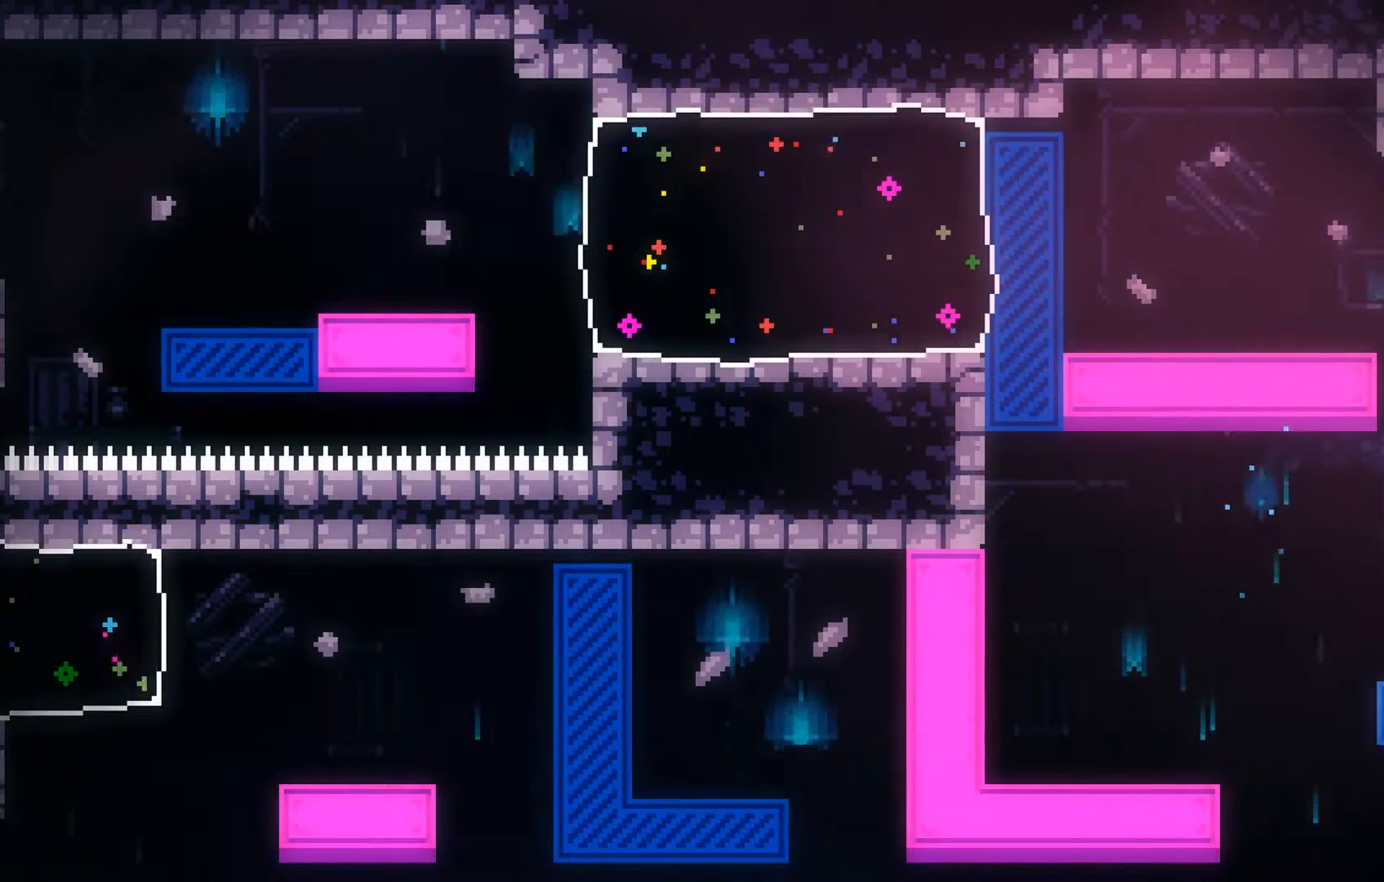
{"buttons": ["L2"], "left_stick": "center", "events": [[67, "A", "up"], [267, "left_stick", "center"], [367, "A", "down"], [467, "A", "up"]]}
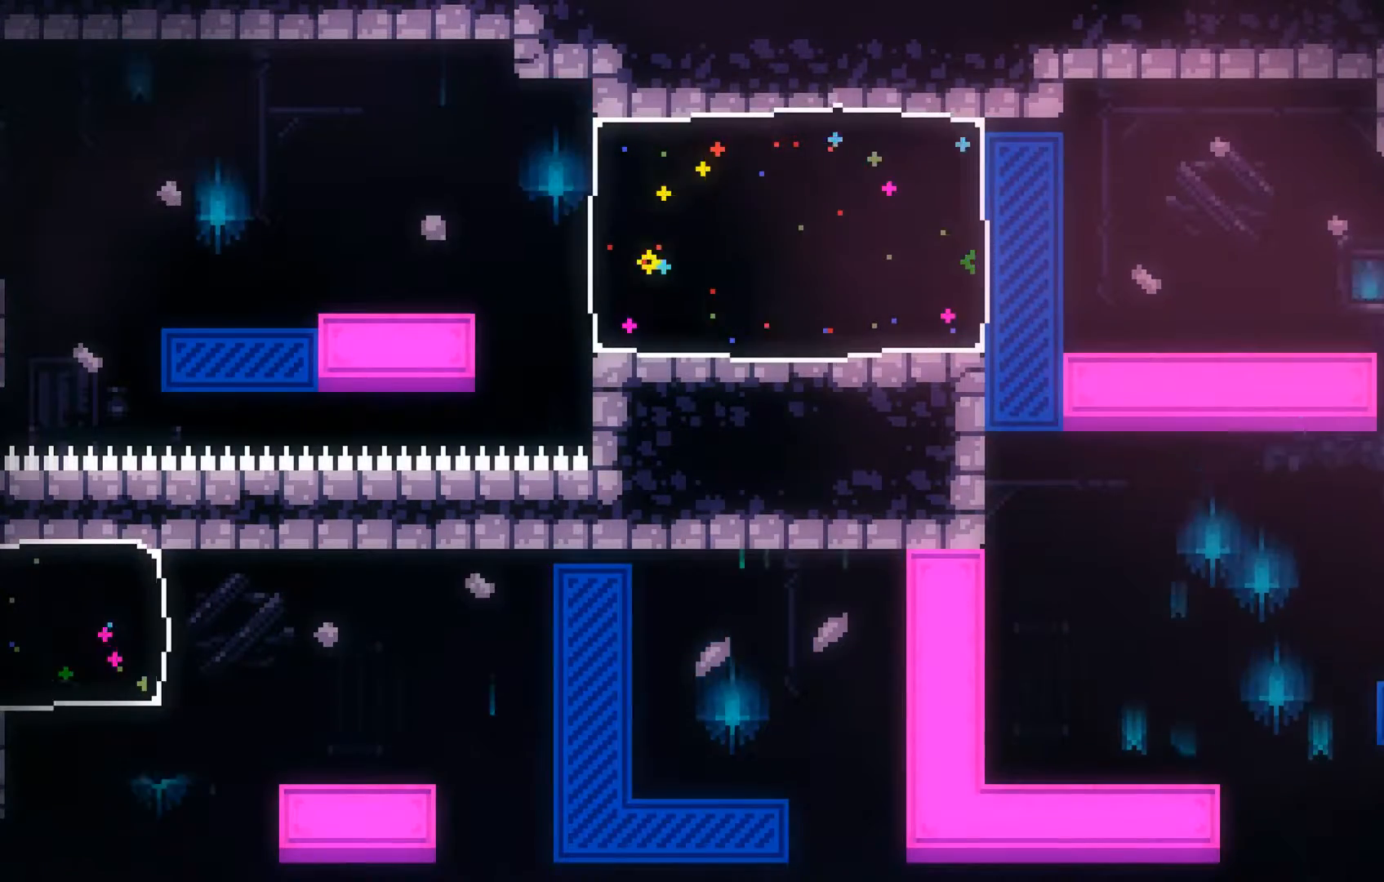
{"buttons": [], "left_stick": "center", "events": [[67, "L2", "up"], [167, "left_stick", "right"], [267, "left_stick", "center"]]}
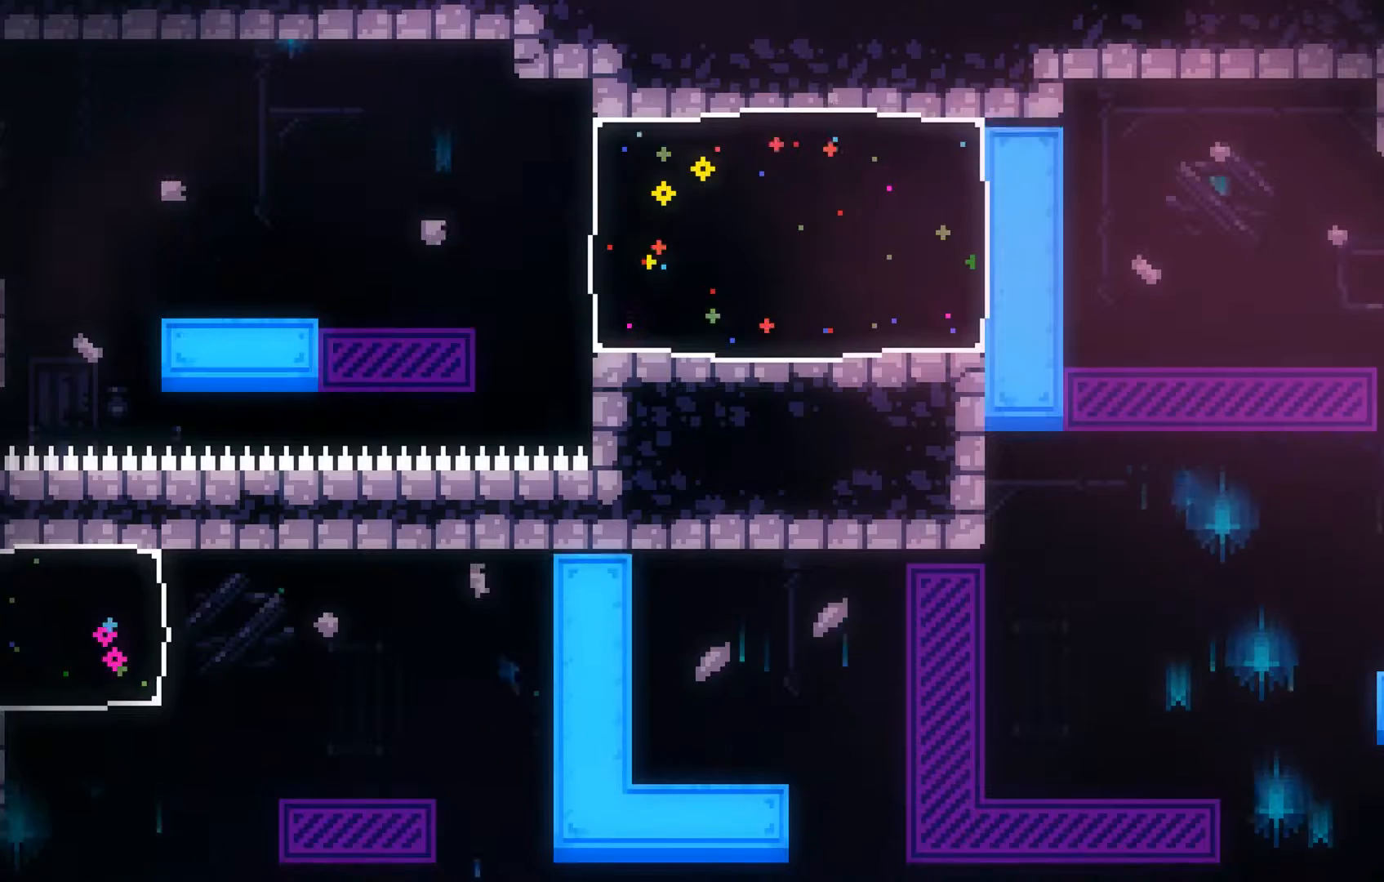
{"buttons": [], "left_stick": "left", "events": [[467, "left_stick", "left"]]}
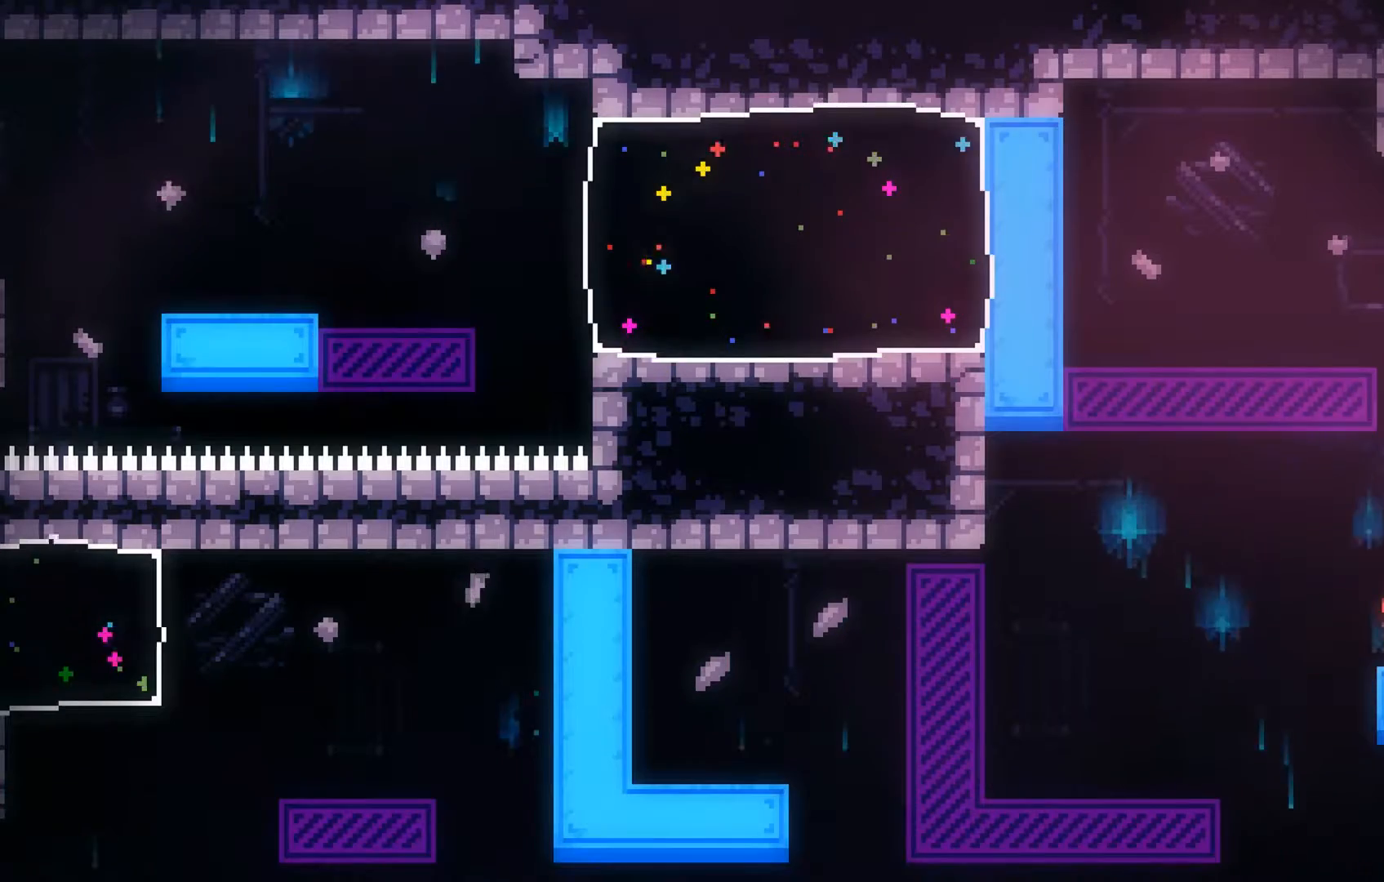
{"buttons": ["A"], "left_stick": "left", "events": [[67, "A", "down"]]}
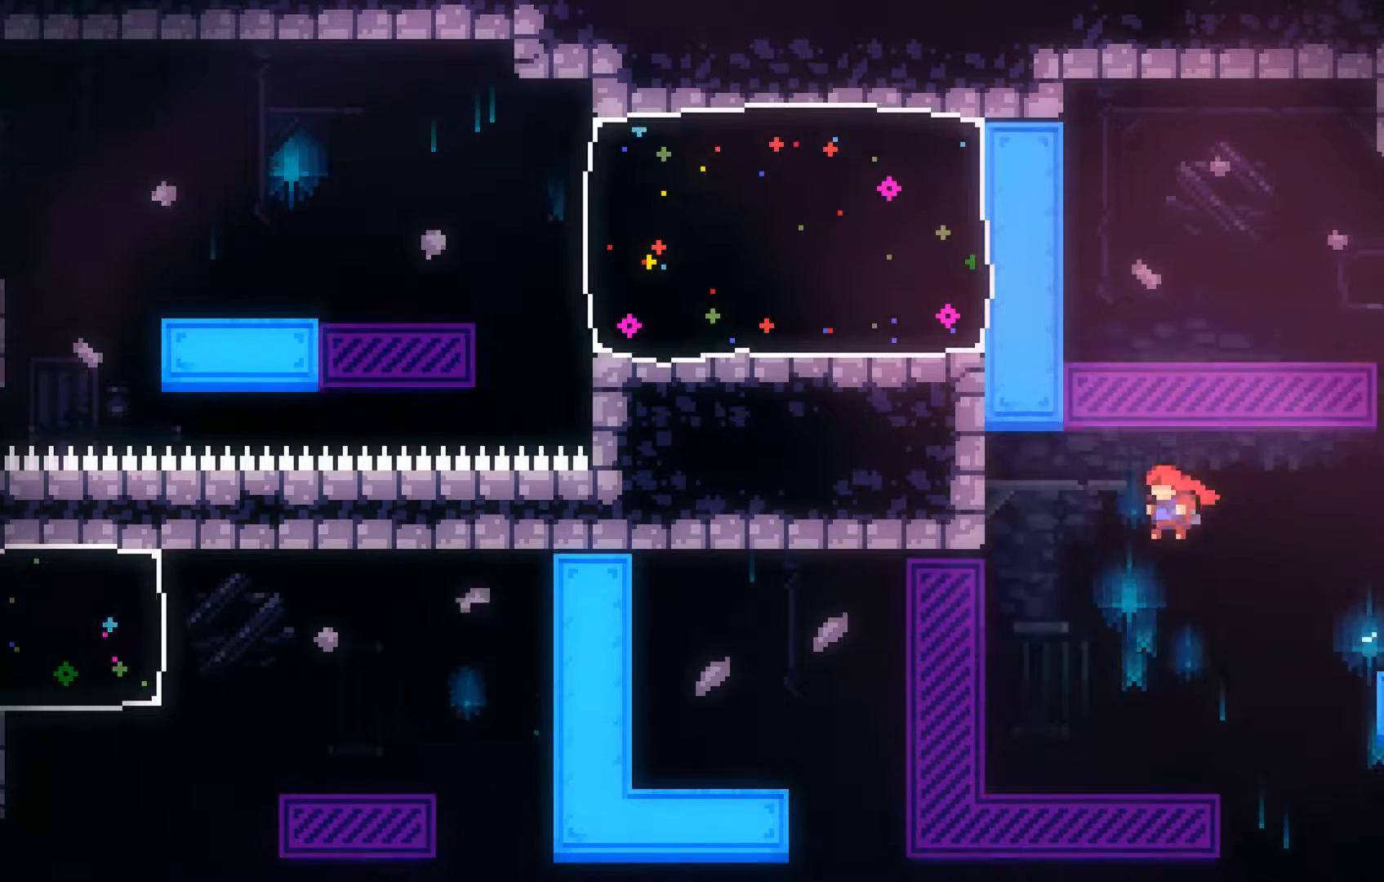
{"buttons": [], "left_stick": "center", "events": [[67, "A", "up"], [200, "left_stick", "center"]]}
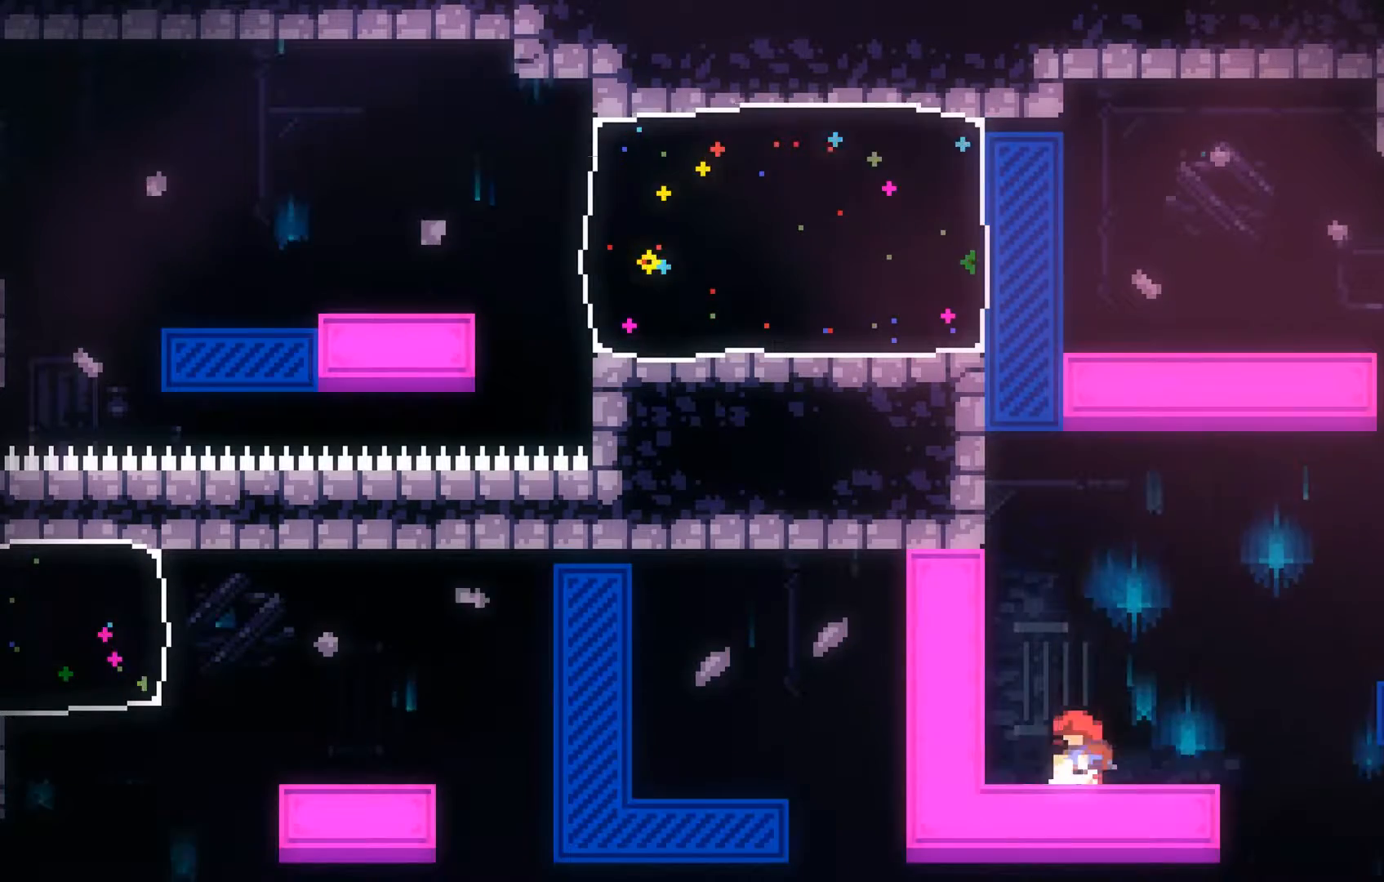
{"buttons": [], "left_stick": "center", "events": [[167, "left_stick", "left"], [367, "left_stick", "center"]]}
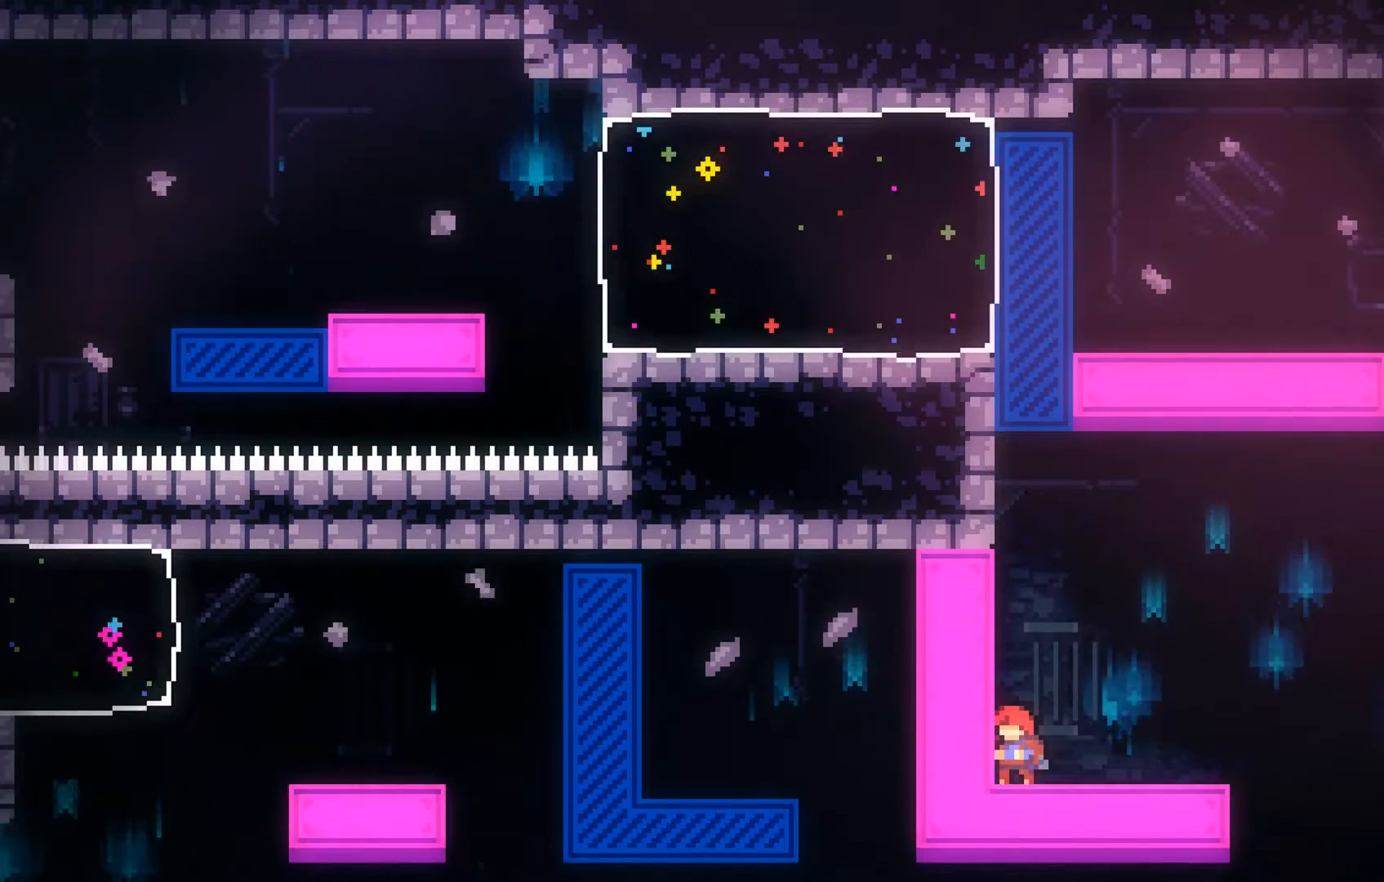
{"buttons": ["A"], "left_stick": "up-left", "events": [[300, "left_stick", "up-left"], [367, "A", "down"]]}